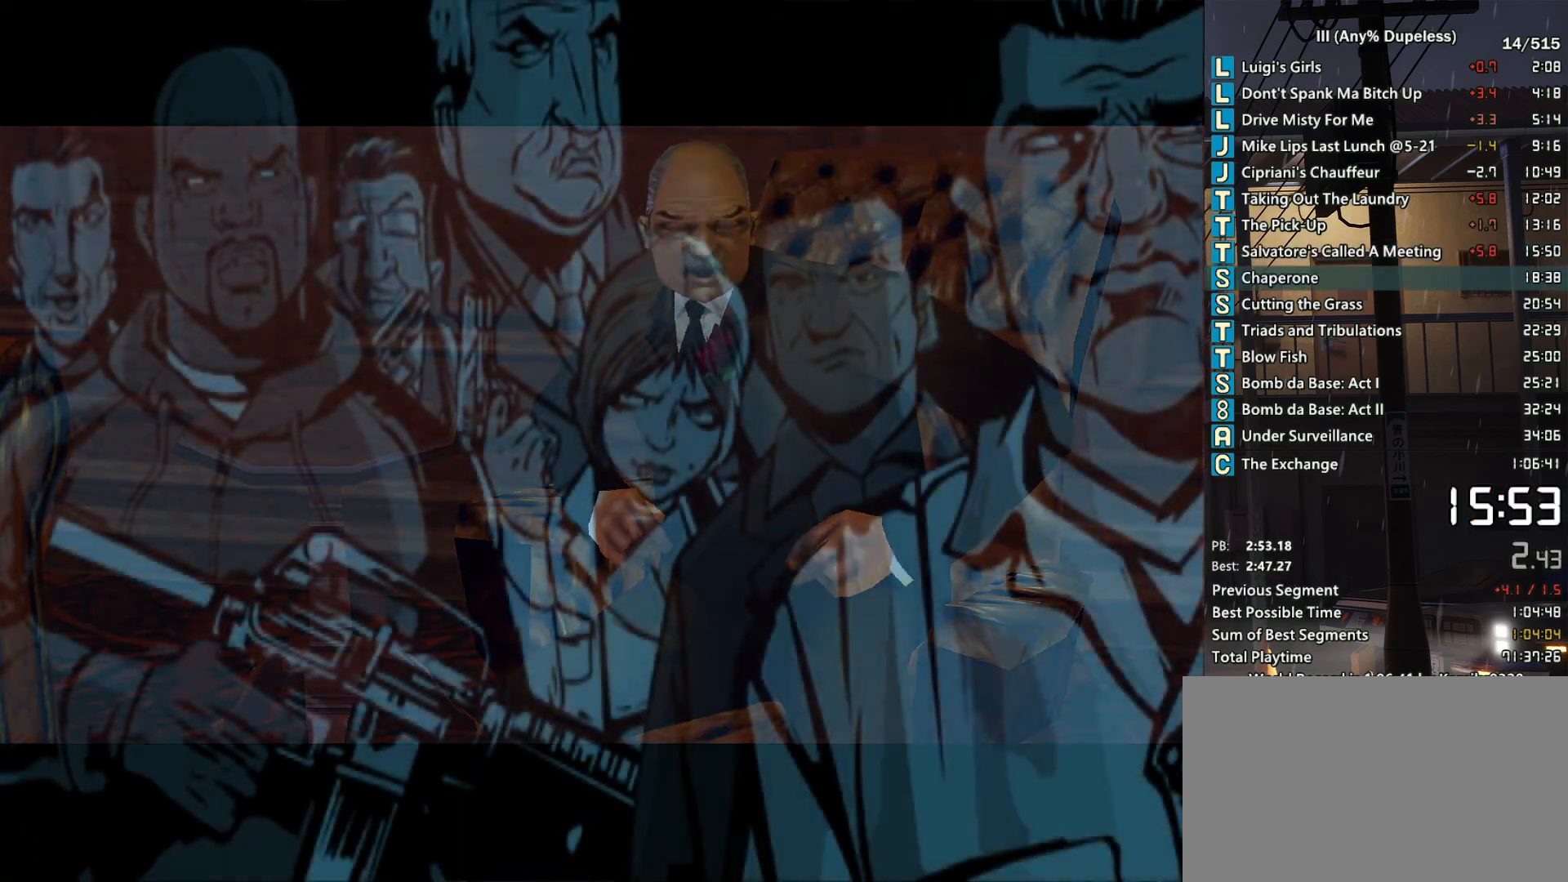
Gameplay with keyboard and mouse; each line is a JSON object with the keys and mouse buttons held at the frame after it. "events" lists presses ("down") and releases ("up") of "a", "alt", "c", "caps_lock", "ctrl", "d", "down", "e", "escape", "f", "f1", "f2", "f3", "left", "num4", "num6", "q", "r", "right", "s", "shift", "space", "tab", "tilde", "up", "w", "x", "z", "mouse_left", "mouse_middle", "mouse_right", "mouse_mb4", "mouse_mb5", "mouse_wheel_up" and "mouse_wheel_down" between this image and that frame as [ms after this image, input, new state], when the widget could be followed in between. "mouse_left", "mouse_middle", "mouse_right", "mouse_mb4", "mouse_mb5", "mouse_wheel_up", "mouse_wheel_down" = the "left", "middle", "right", "mb4", "mb5", "wheel_up", "wheel_down" buttons of the "mouse" list. No other keys are recorded. Not read: mouse_move.
{"keys": [], "mouse": [], "events": []}
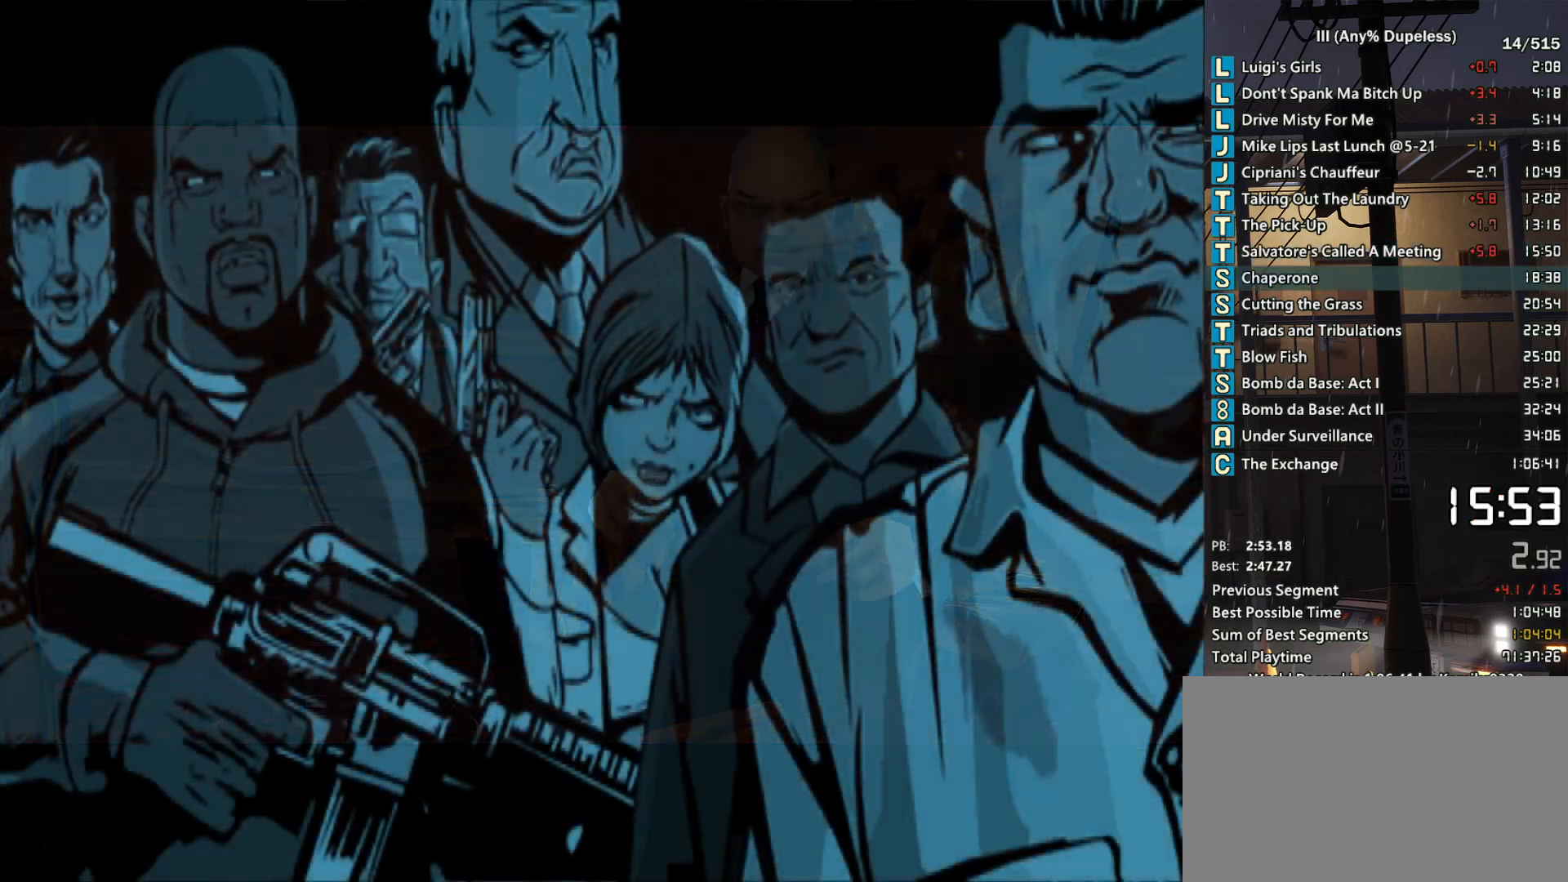
{"keys": [], "mouse": [], "events": []}
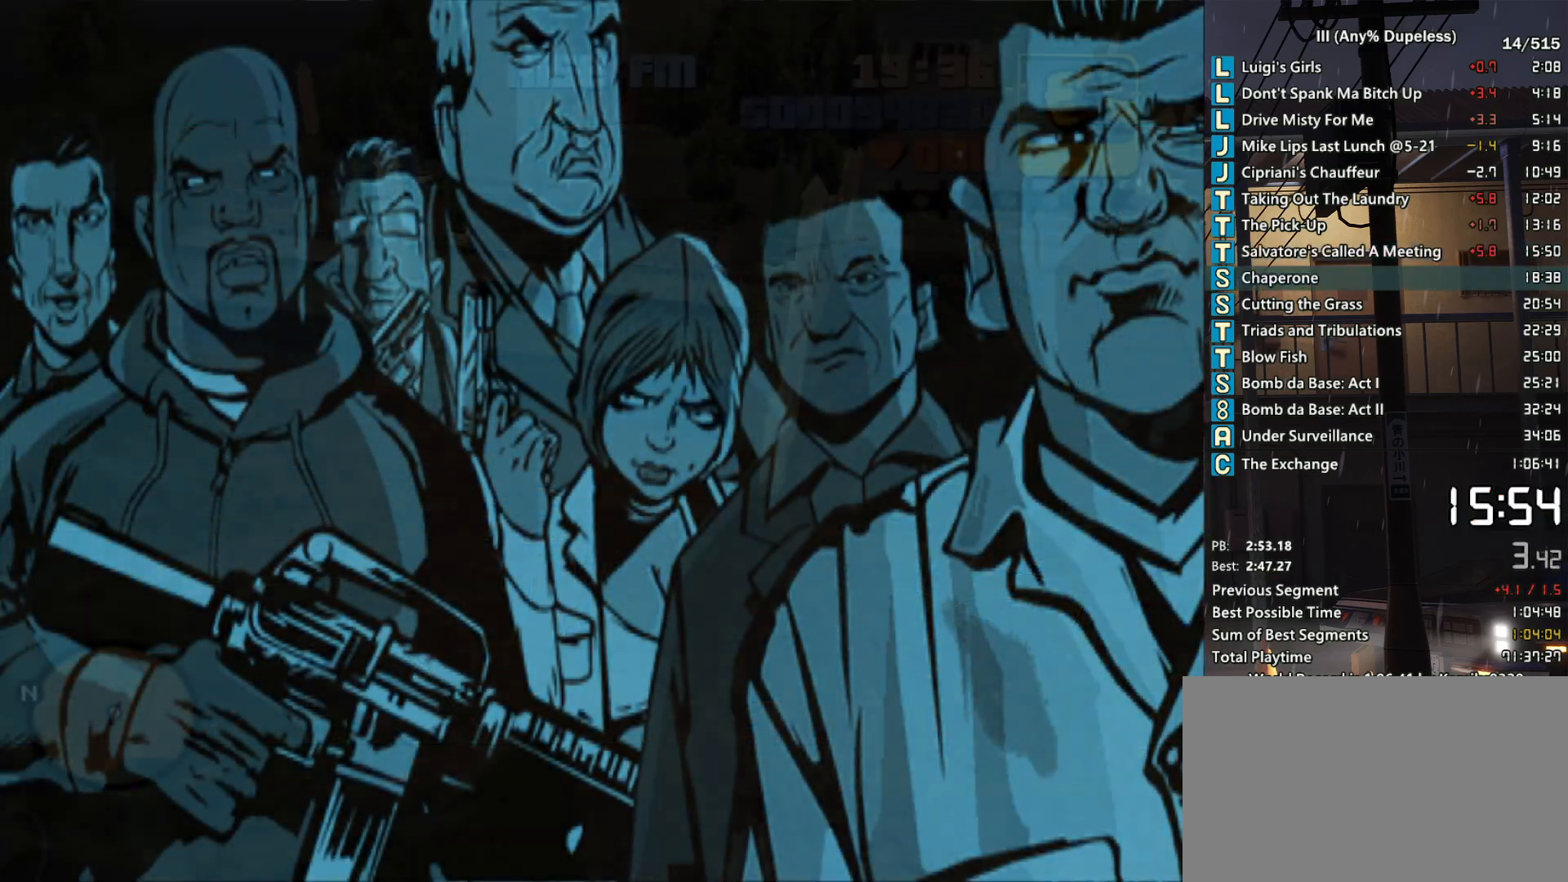
{"keys": [], "mouse": [], "events": []}
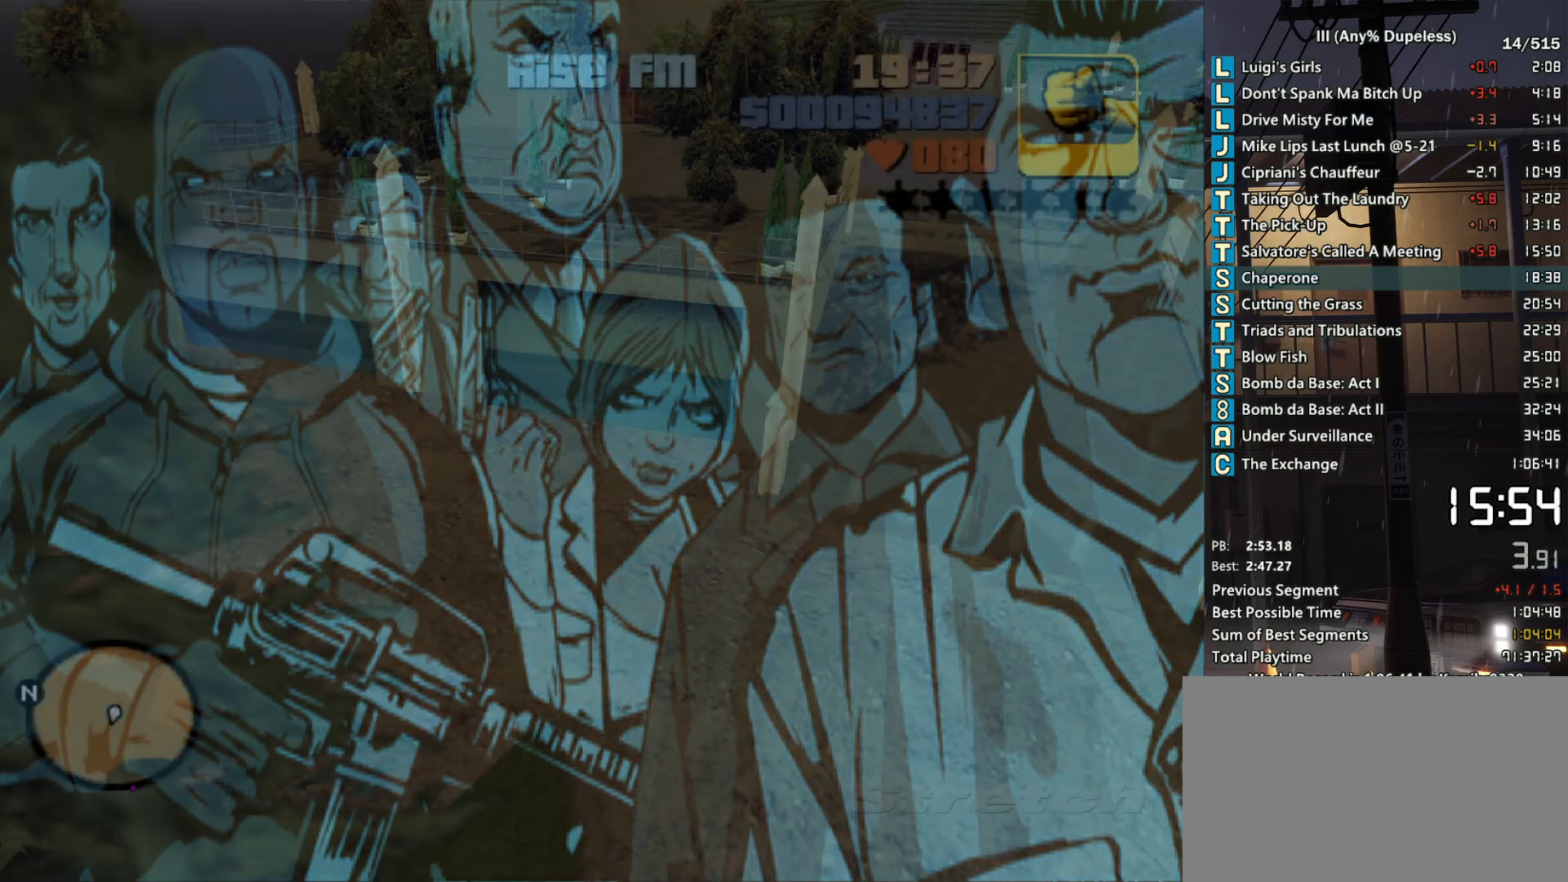
{"keys": [], "mouse": [], "events": []}
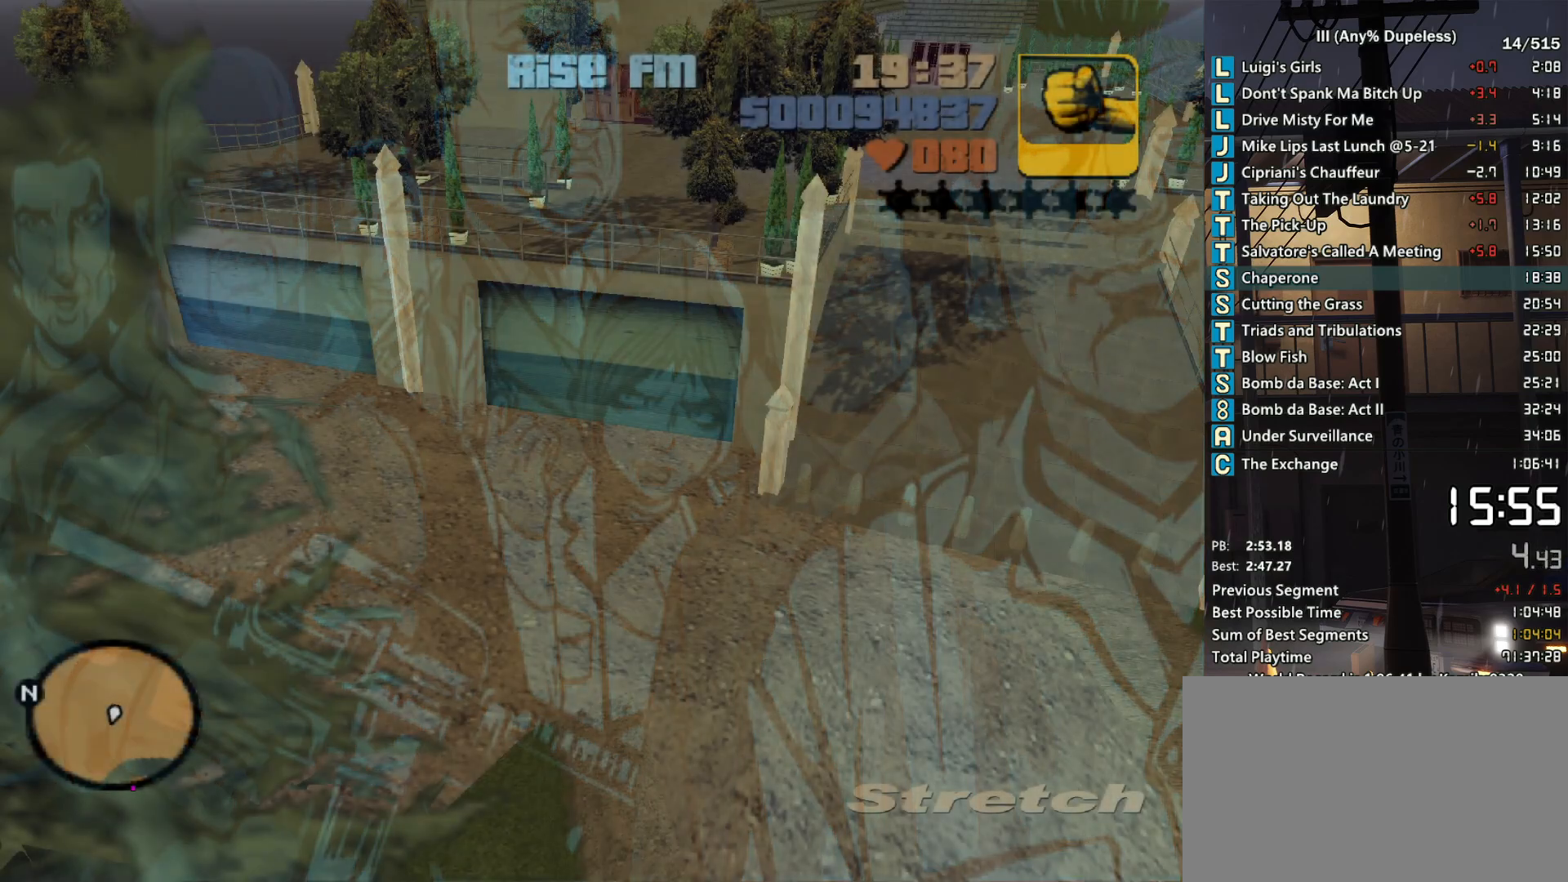
{"keys": [], "mouse": [], "events": []}
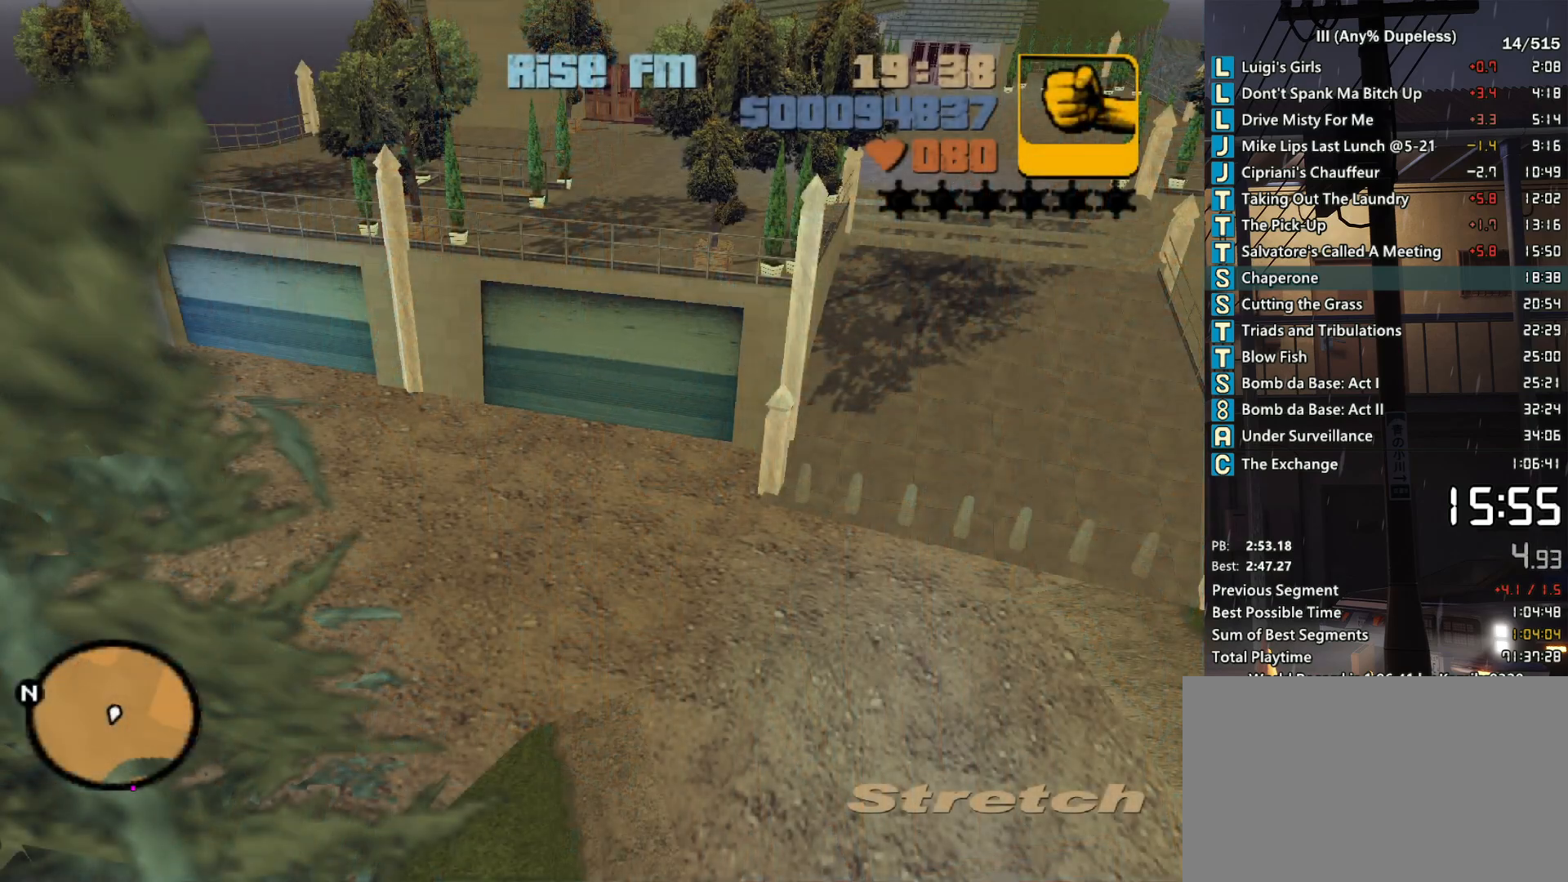
{"keys": [], "mouse": [], "events": []}
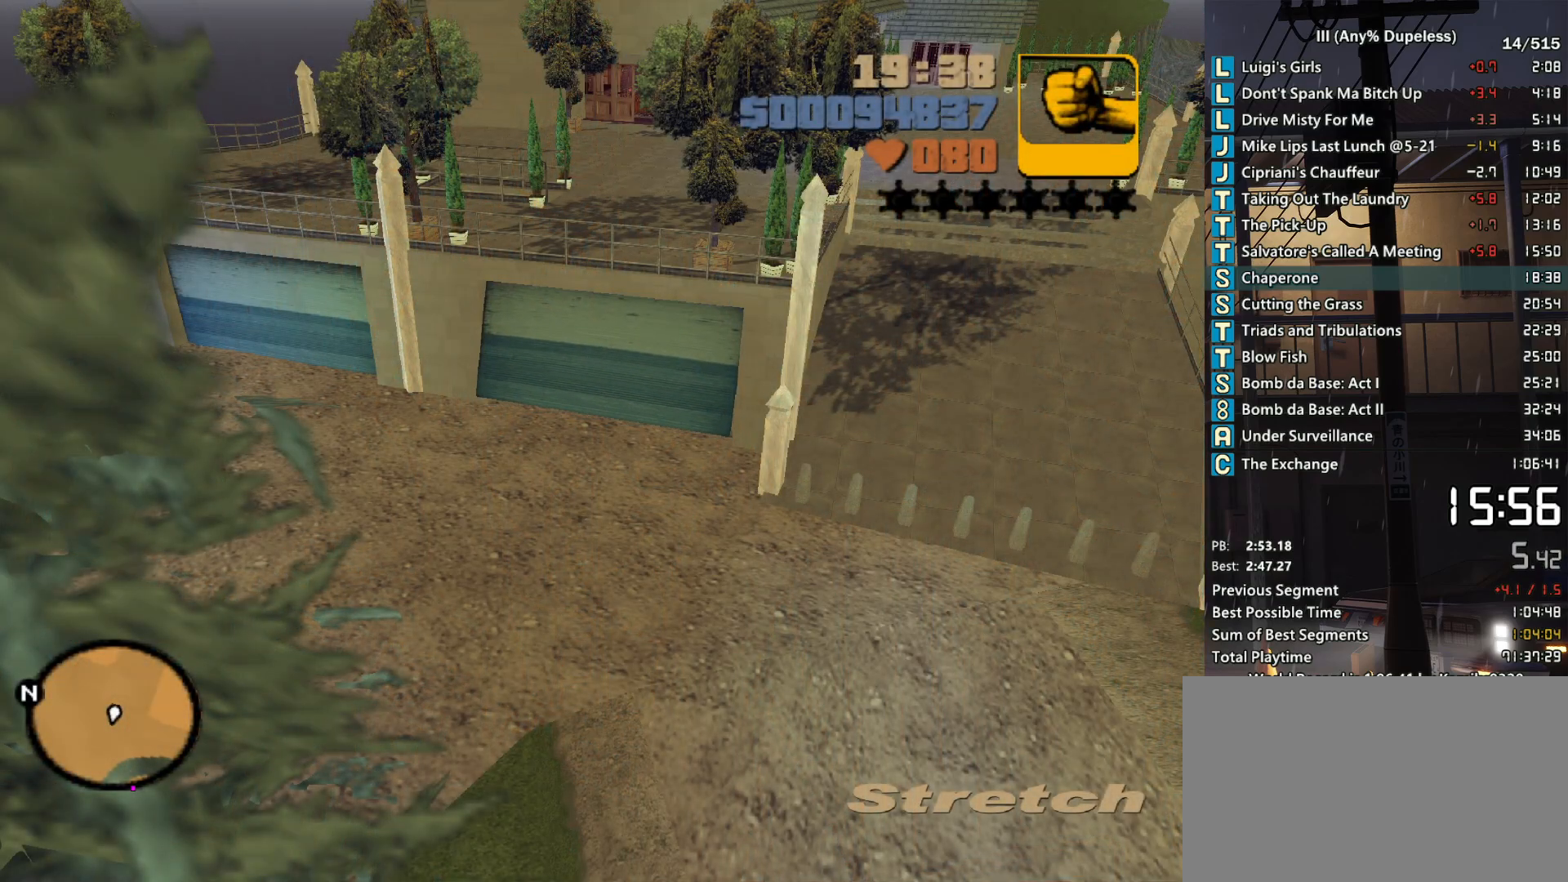
{"keys": [], "mouse": [], "events": []}
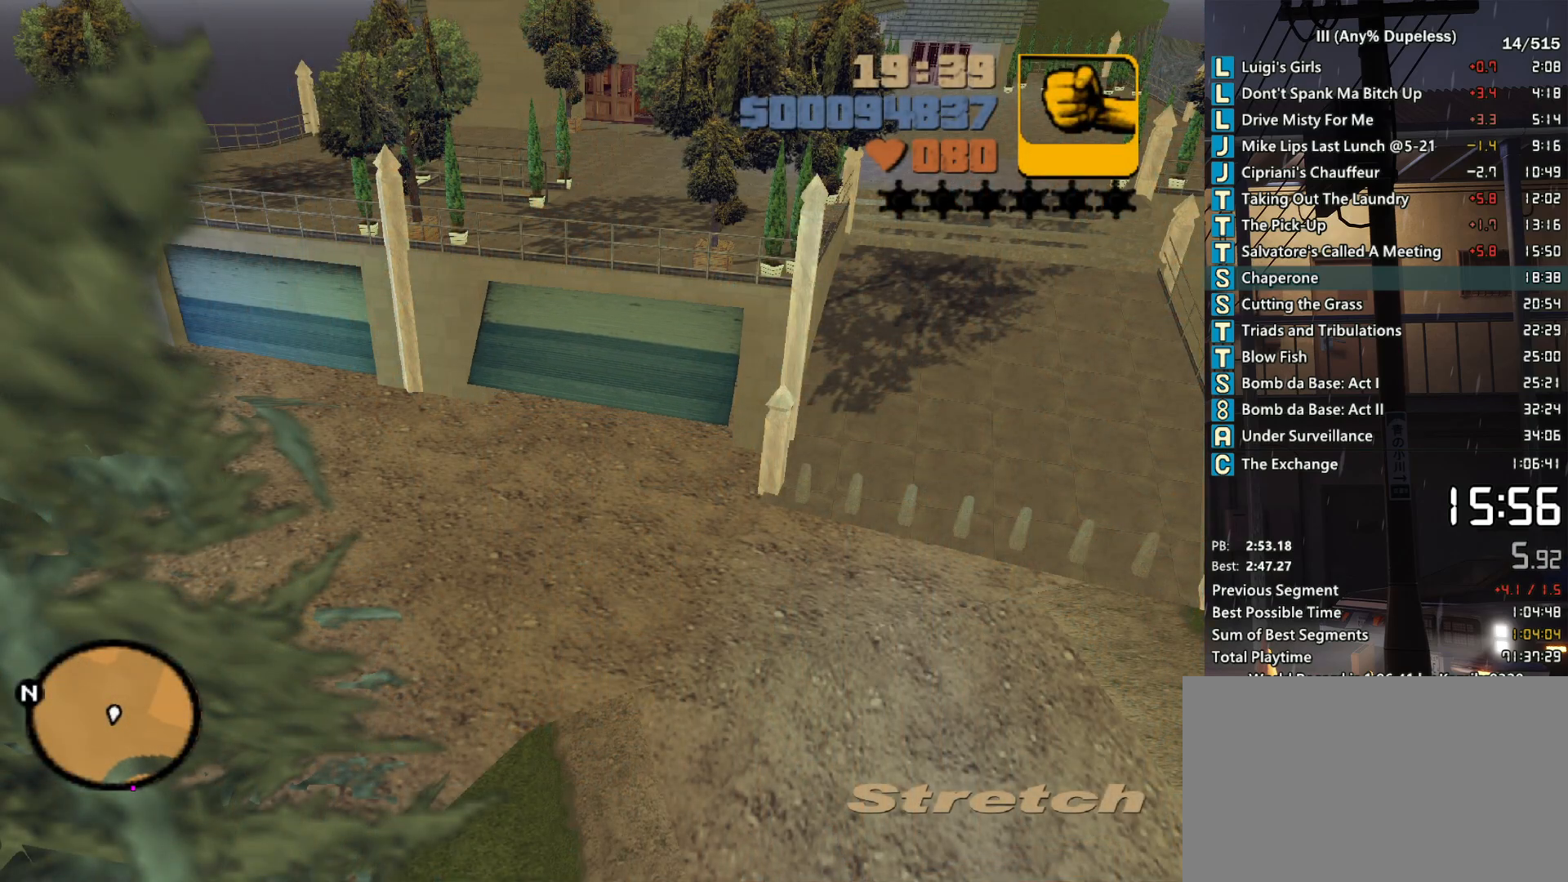
{"keys": ["w"], "mouse": [], "events": [[267, "w", "down"]]}
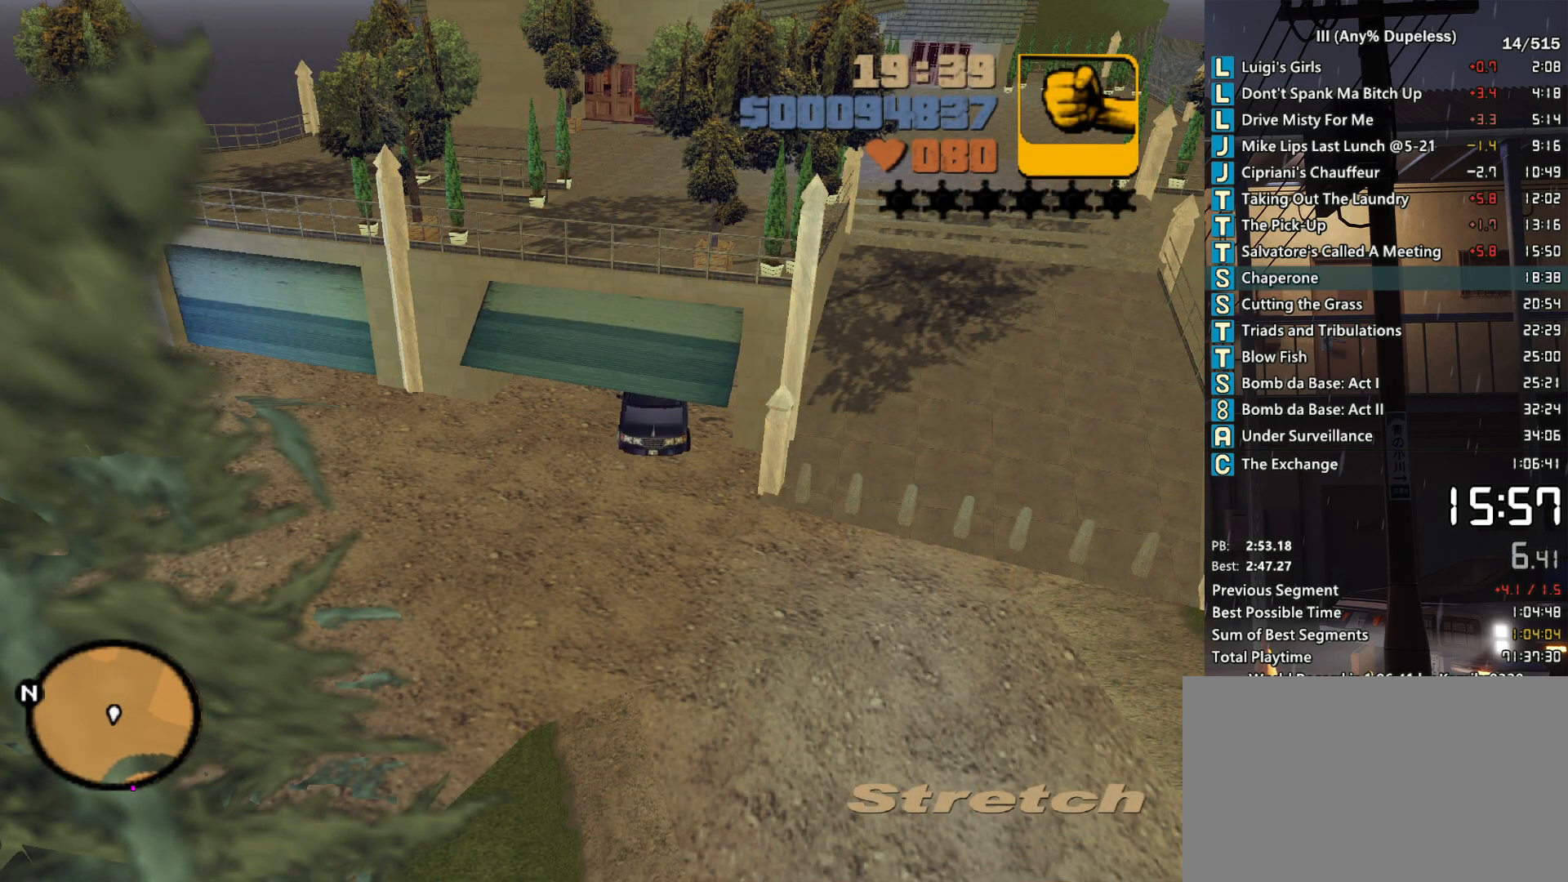
{"keys": ["w"], "mouse": ["middle"], "events": [[483, "mouse_middle", "down"]]}
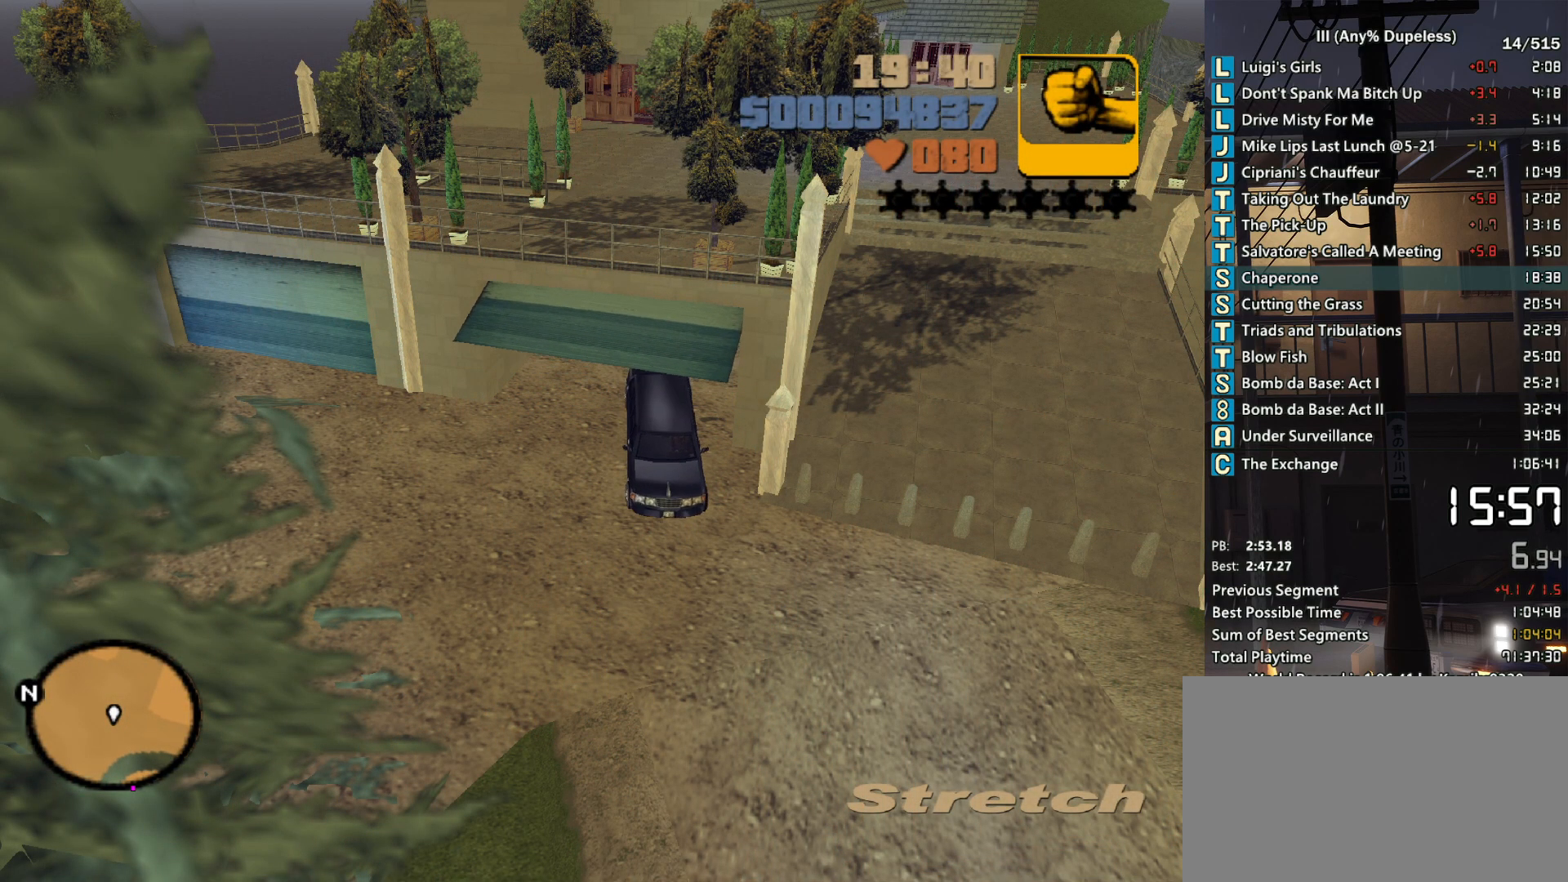
{"keys": ["w"], "mouse": ["middle"], "events": []}
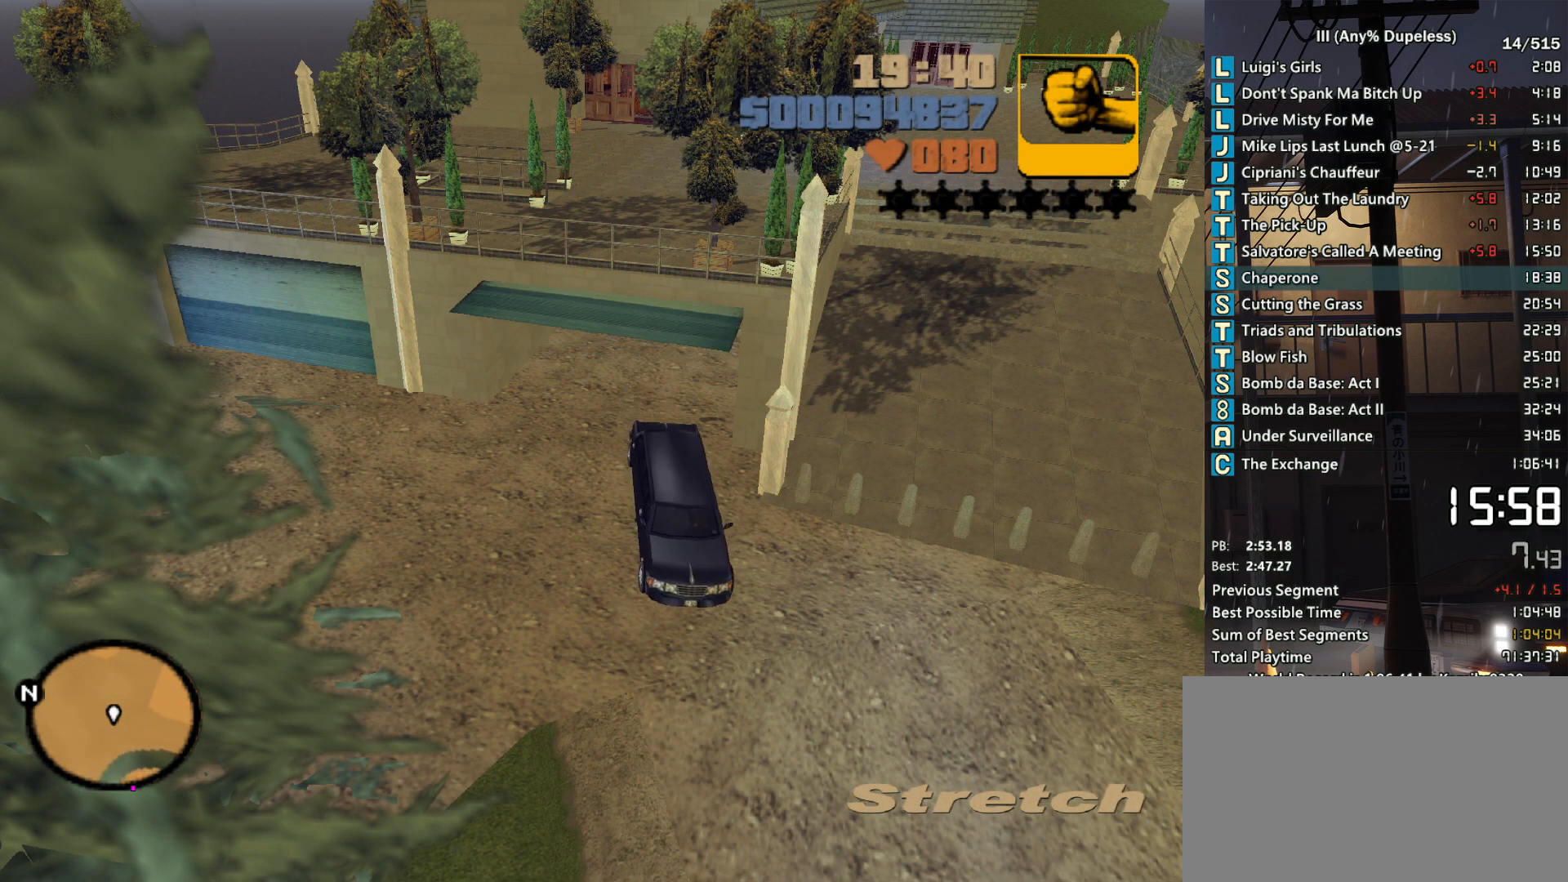
{"keys": ["w"], "mouse": ["middle"], "events": []}
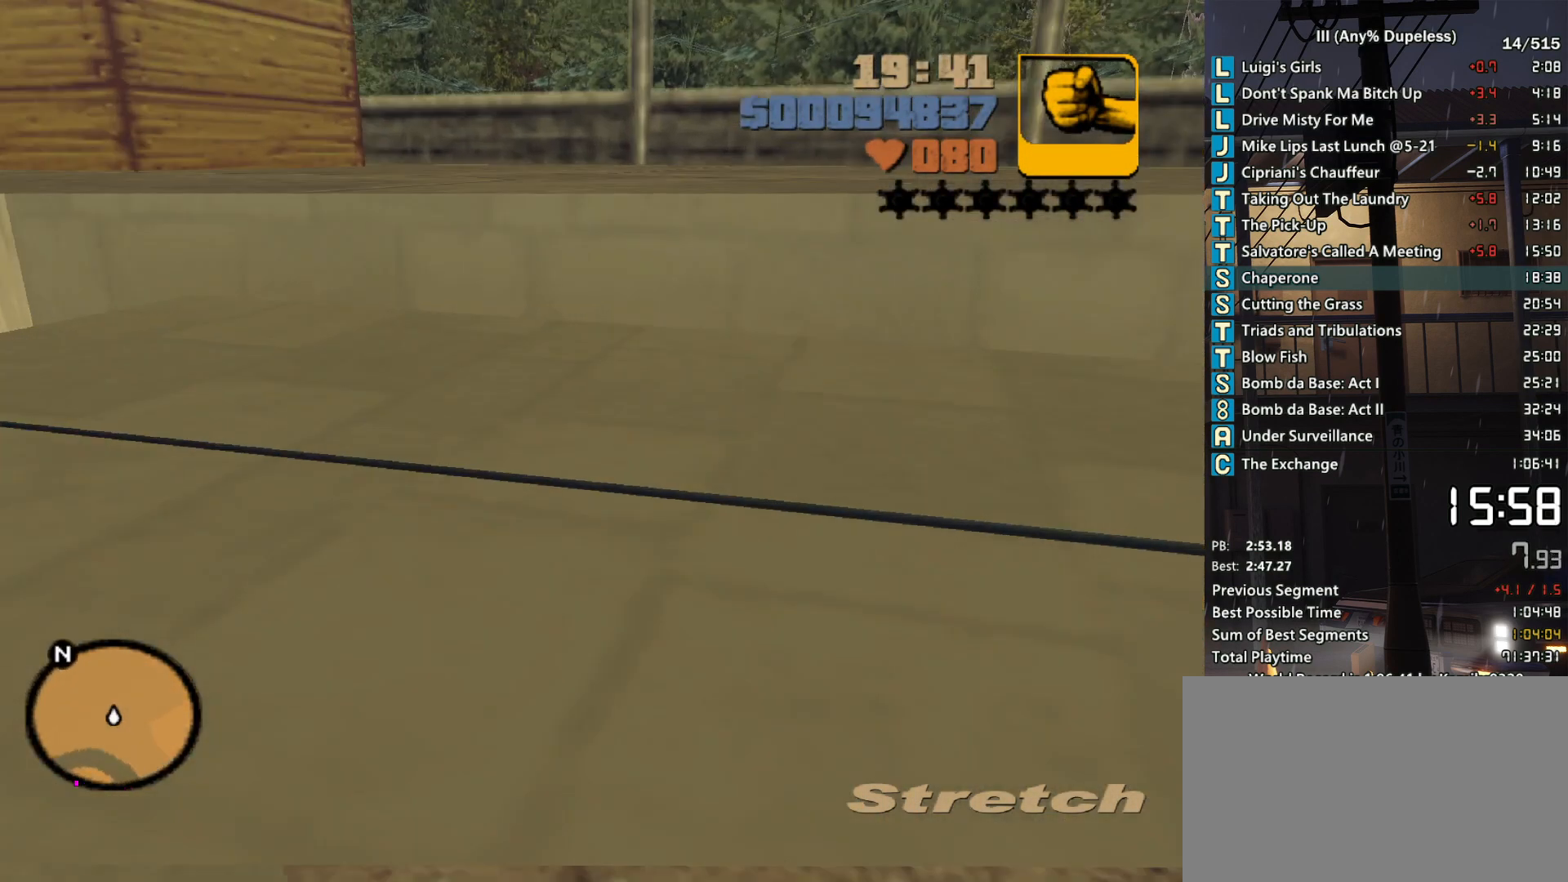
{"keys": ["a", "w"], "mouse": [], "events": [[50, "a", "down"], [50, "mouse_middle", "up"], [200, "a", "up"], [383, "a", "down"]]}
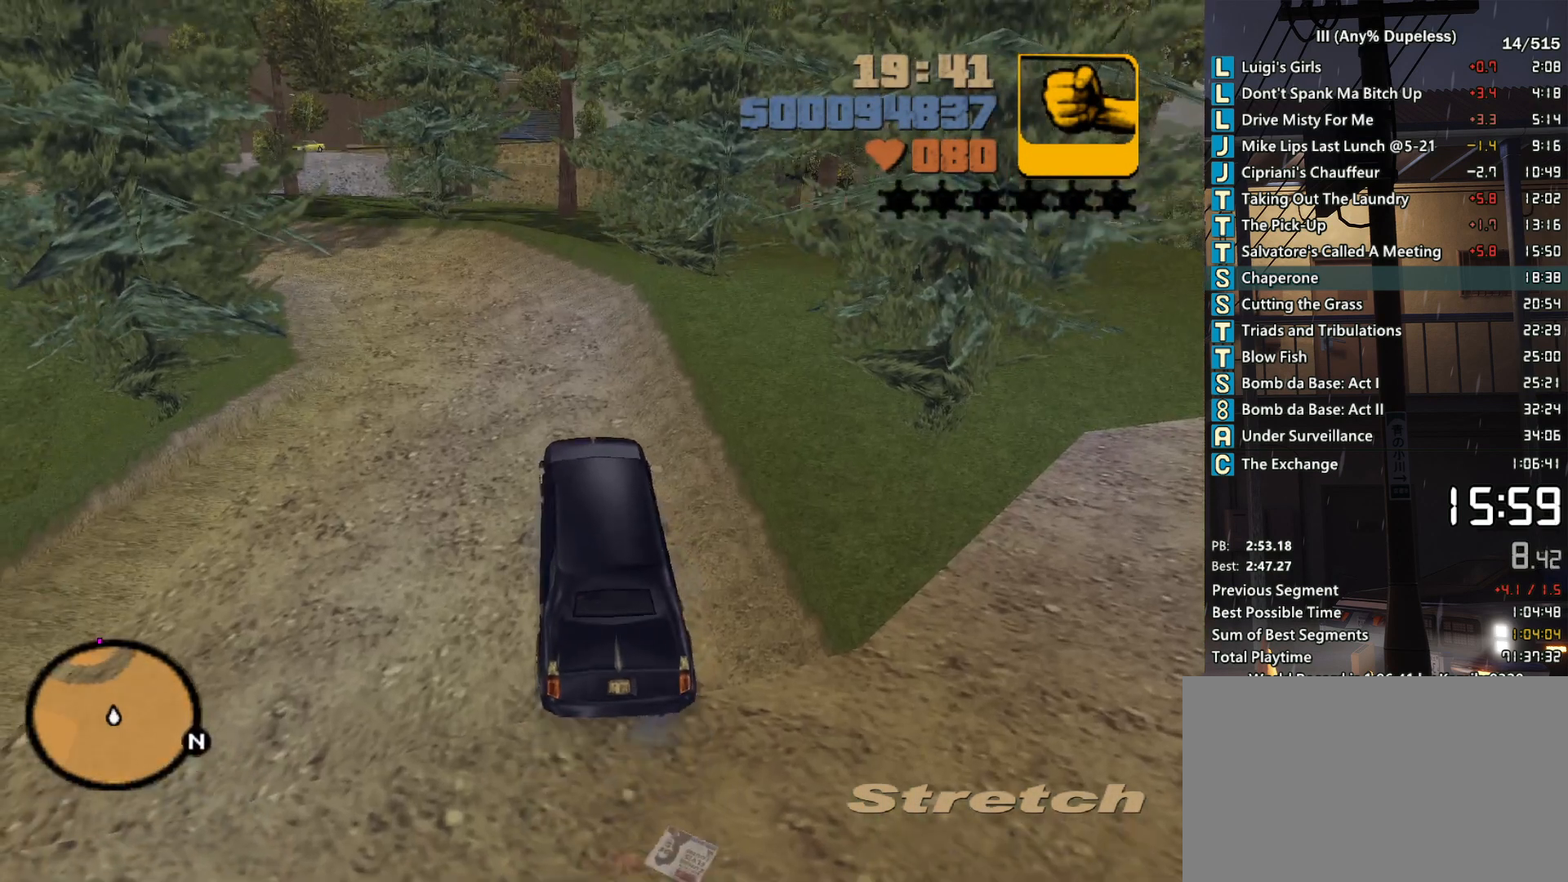
{"keys": ["a", "w"], "mouse": [], "events": [[267, "a", "up"], [267, "r", "down"], [350, "r", "up"], [450, "a", "down"]]}
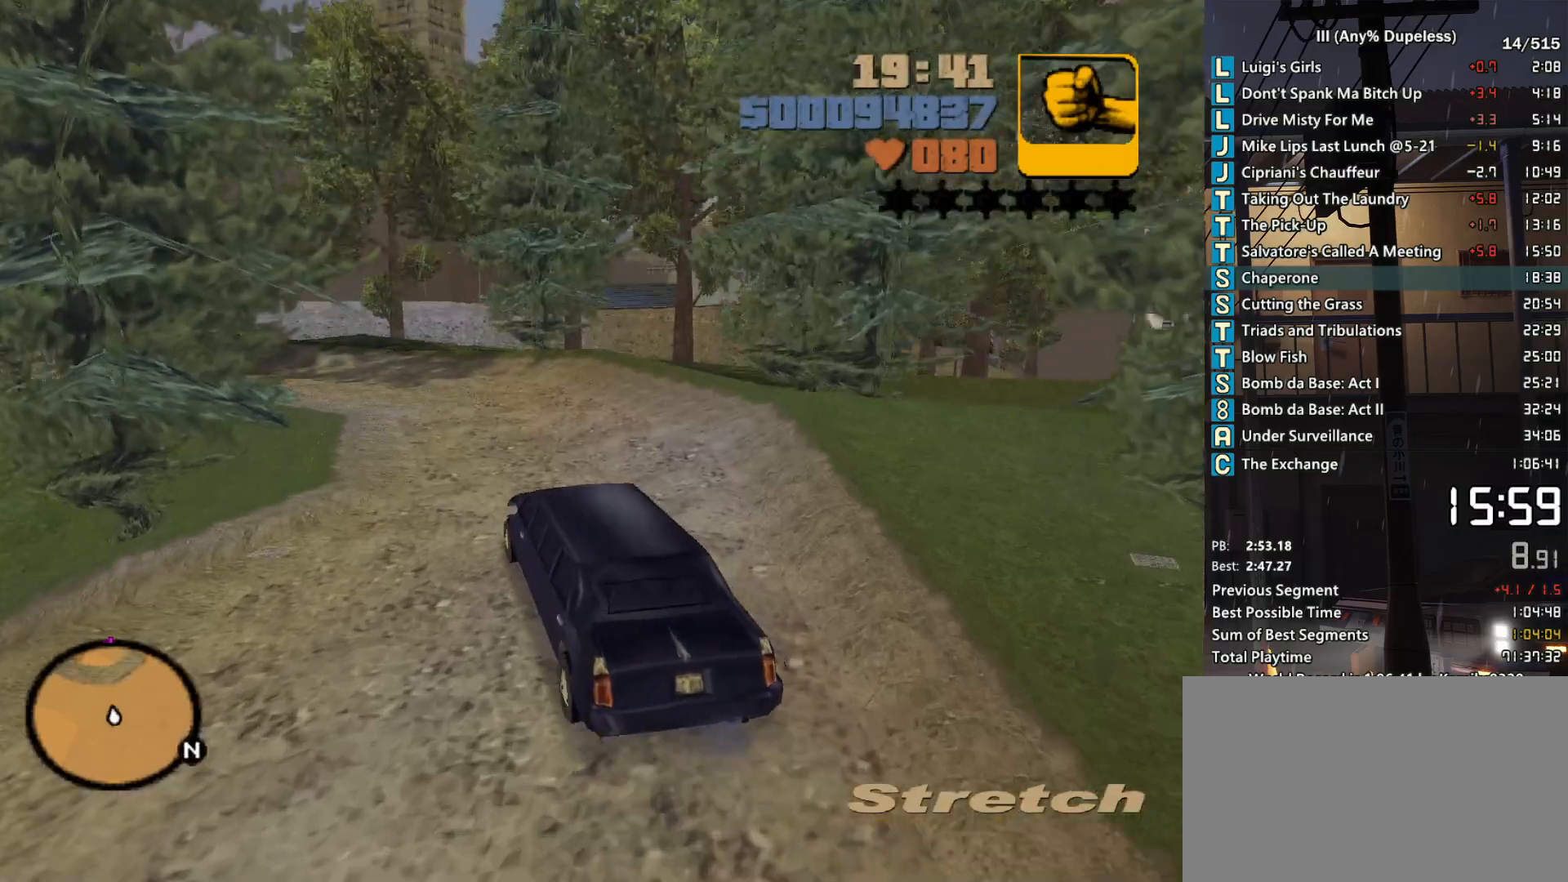
{"keys": ["w"], "mouse": [], "events": [[83, "a", "up"], [233, "a", "down"], [317, "a", "up"]]}
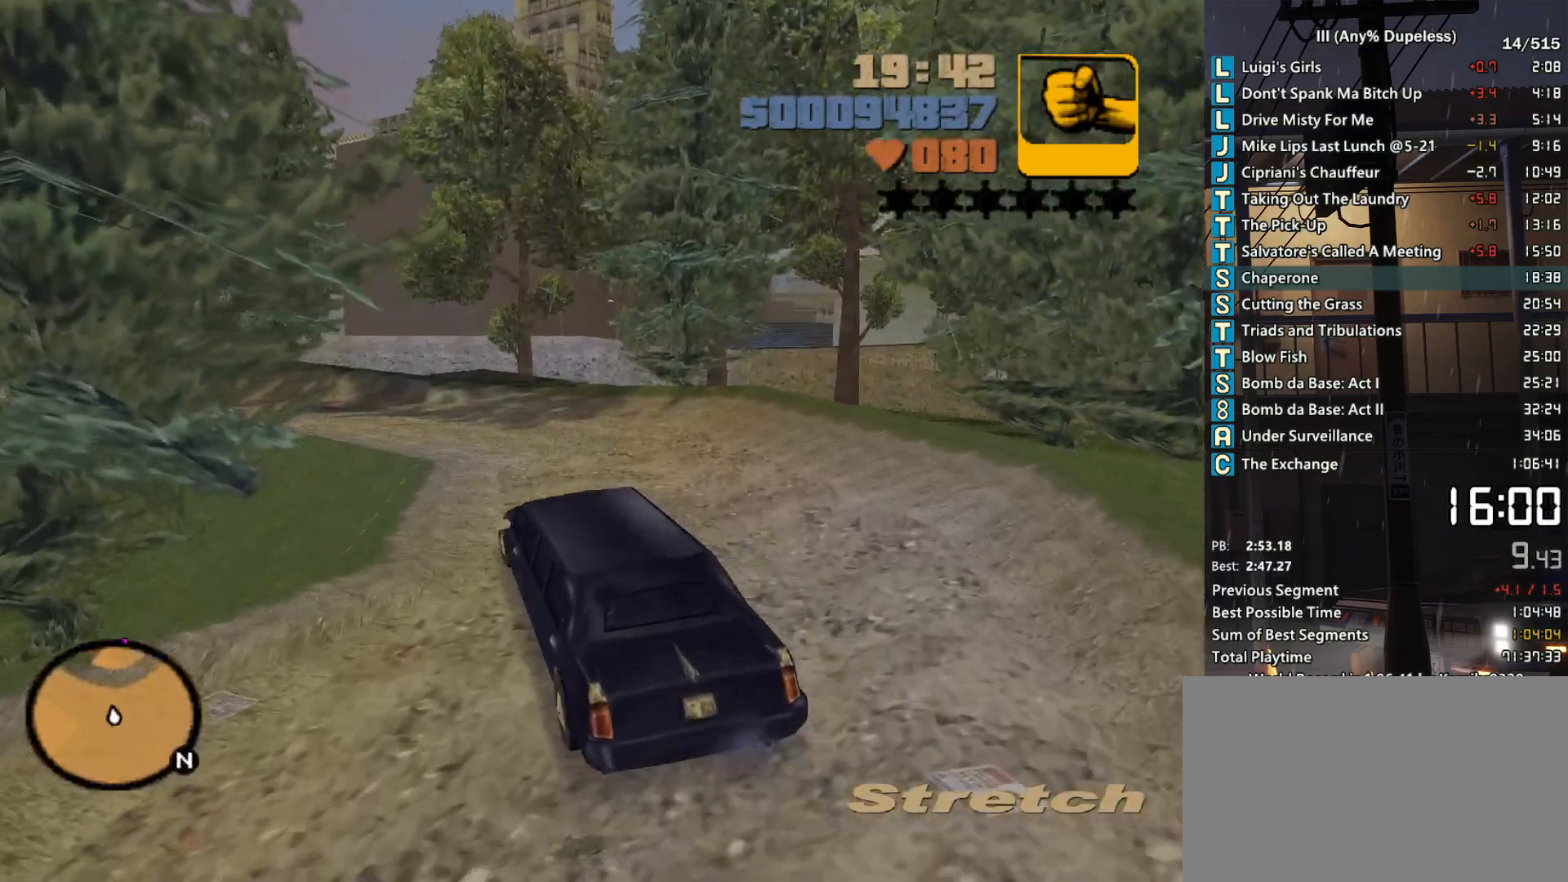
{"keys": ["w"], "mouse": [], "events": [[50, "a", "down"], [150, "a", "up"], [250, "a", "down"], [433, "a", "up"]]}
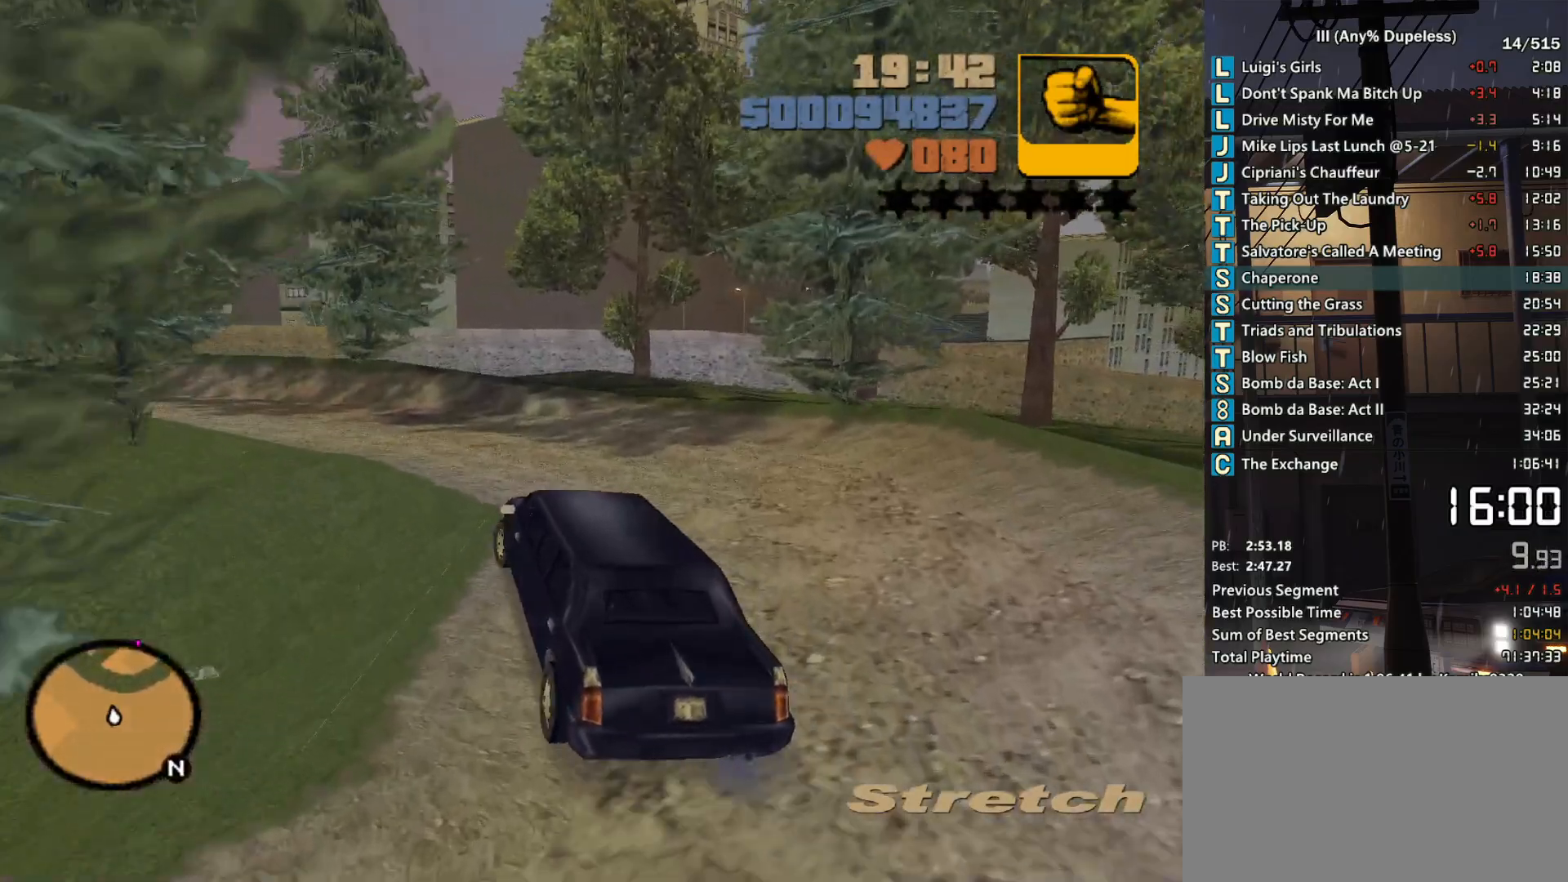
{"keys": ["w"], "mouse": [], "events": [[17, "a", "down"], [167, "a", "up"], [300, "a", "down"], [433, "a", "up"]]}
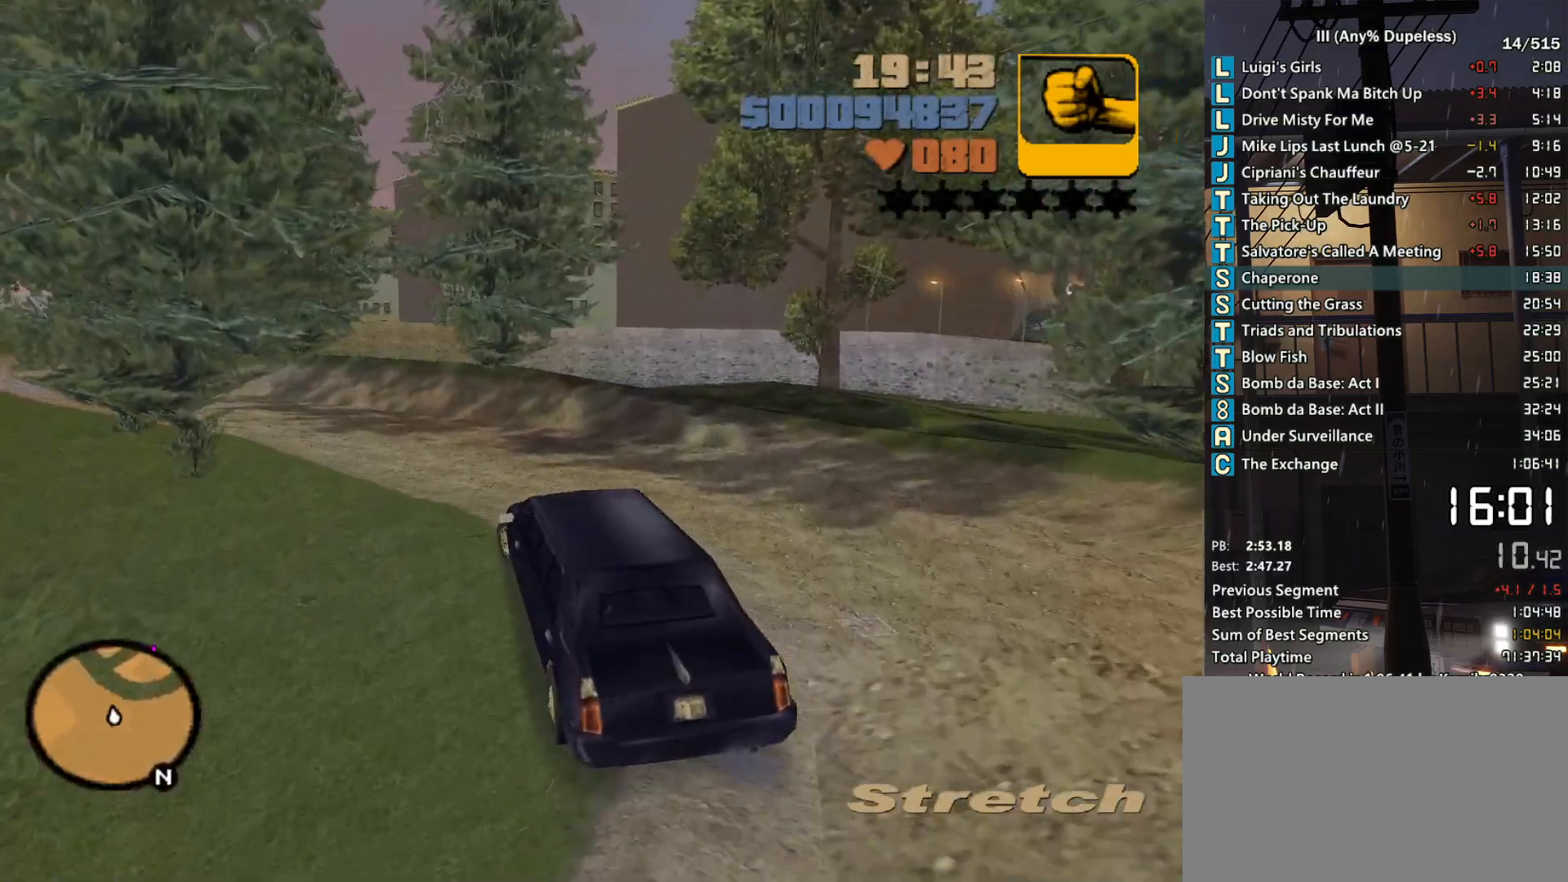
{"keys": ["w"], "mouse": [], "events": [[50, "a", "down"], [367, "a", "up"]]}
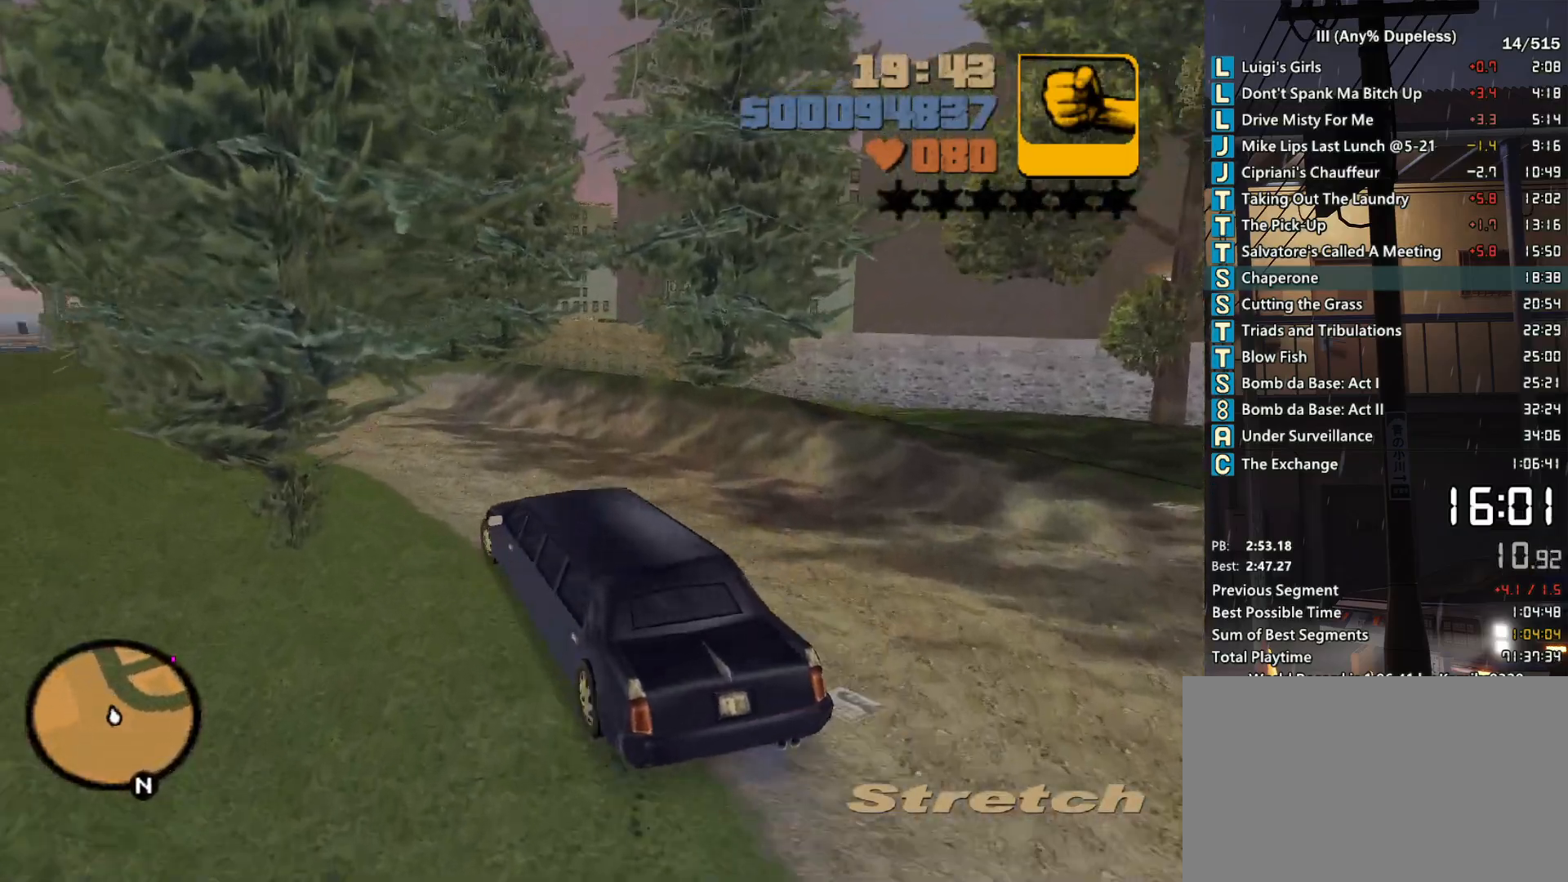
{"keys": ["a", "w"], "mouse": [], "events": [[50, "a", "down"], [150, "a", "up"], [283, "a", "down"], [383, "a", "up"], [483, "a", "down"]]}
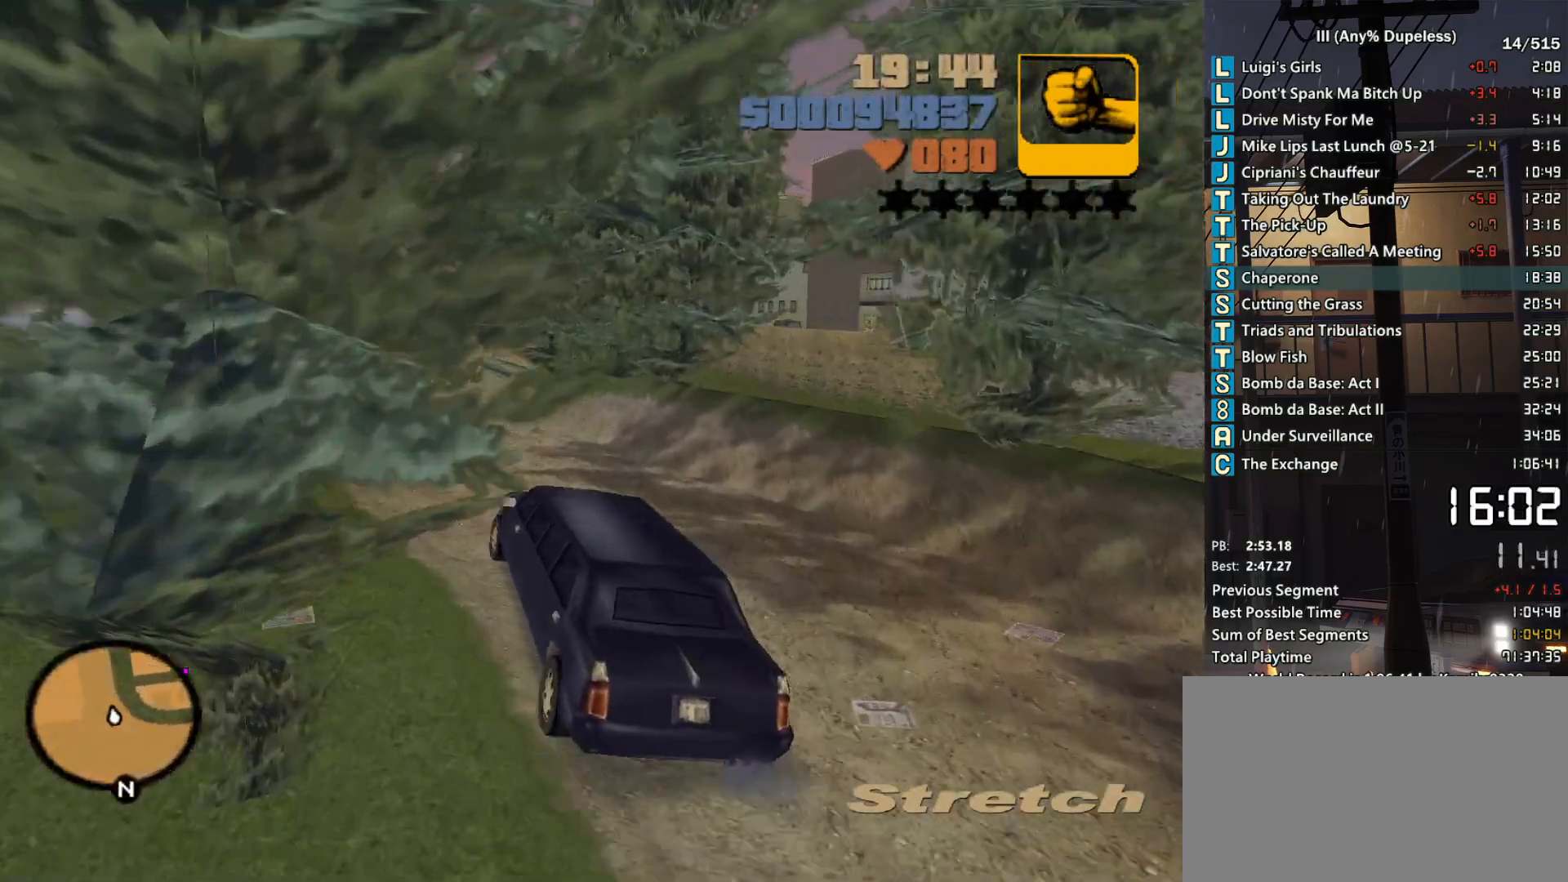
{"keys": ["w"], "mouse": [], "events": [[117, "a", "up"]]}
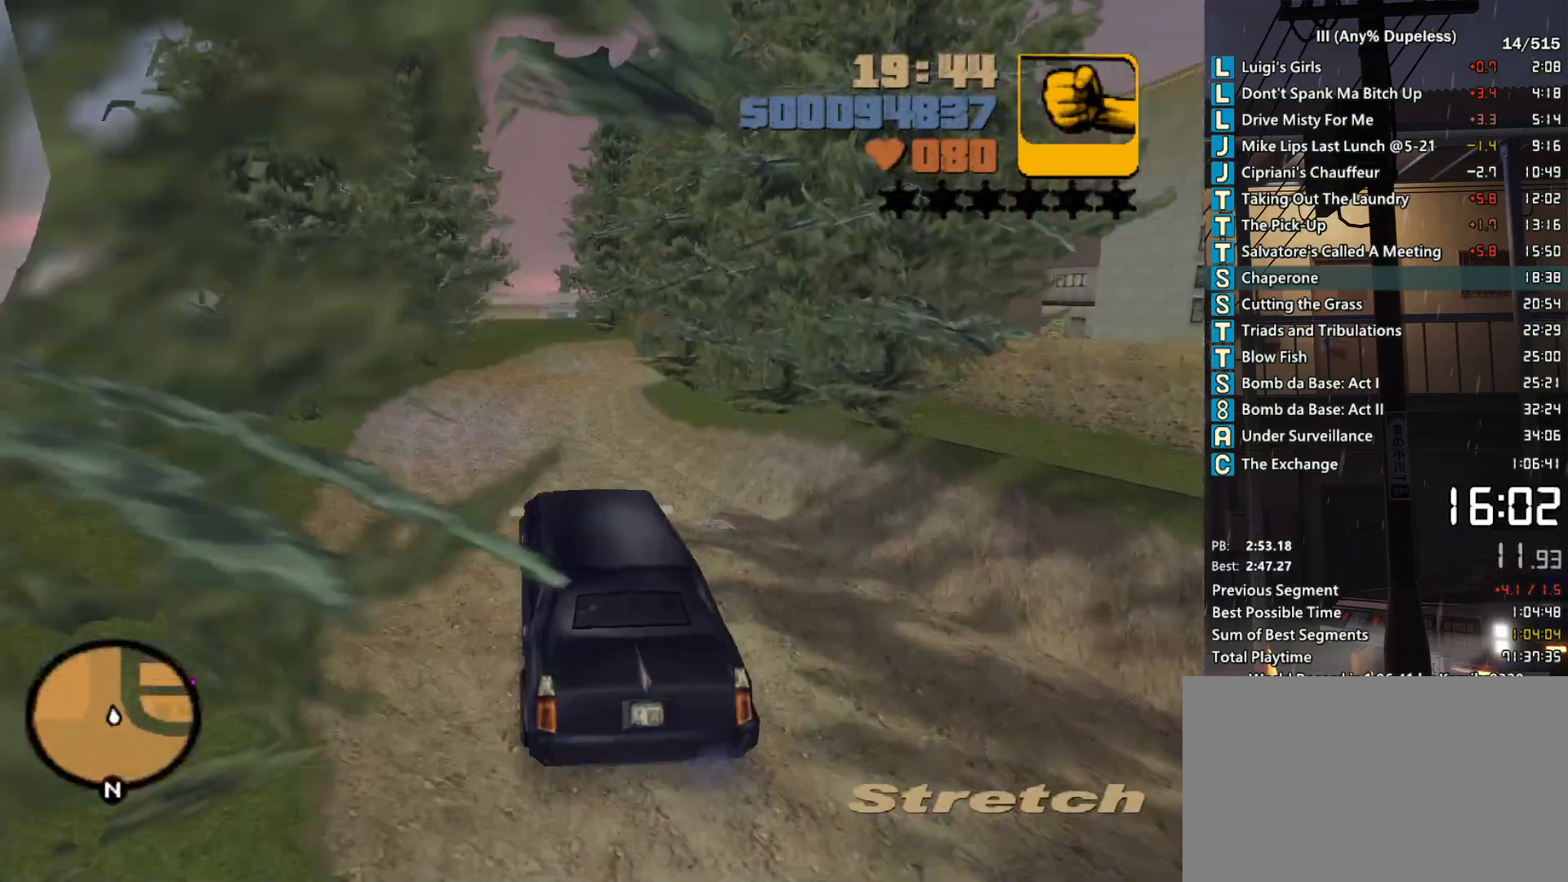
{"keys": ["tab", "w"], "mouse": [], "events": [[33, "tab", "down"], [133, "tab", "up"], [233, "tab", "down"], [317, "tab", "up"], [417, "tab", "down"]]}
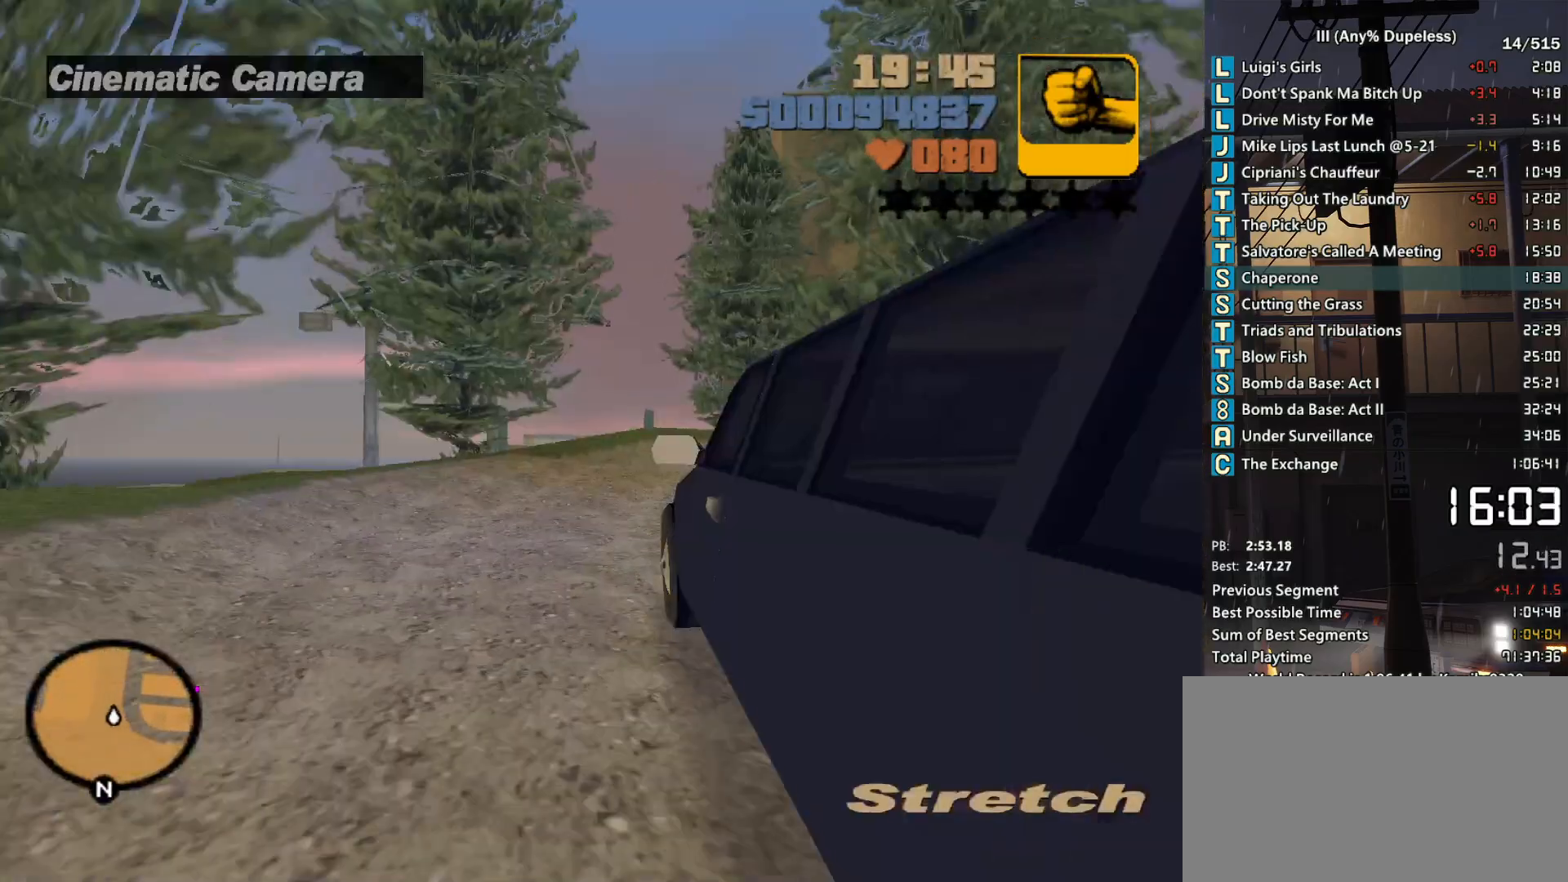
{"keys": ["d", "tab", "w"], "mouse": [], "events": [[17, "d", "down"], [17, "tab", "up"], [100, "tab", "down"], [150, "d", "up"], [200, "tab", "up"], [250, "d", "down"], [283, "tab", "down"], [333, "d", "up"], [383, "tab", "up"], [433, "d", "down"], [483, "tab", "down"]]}
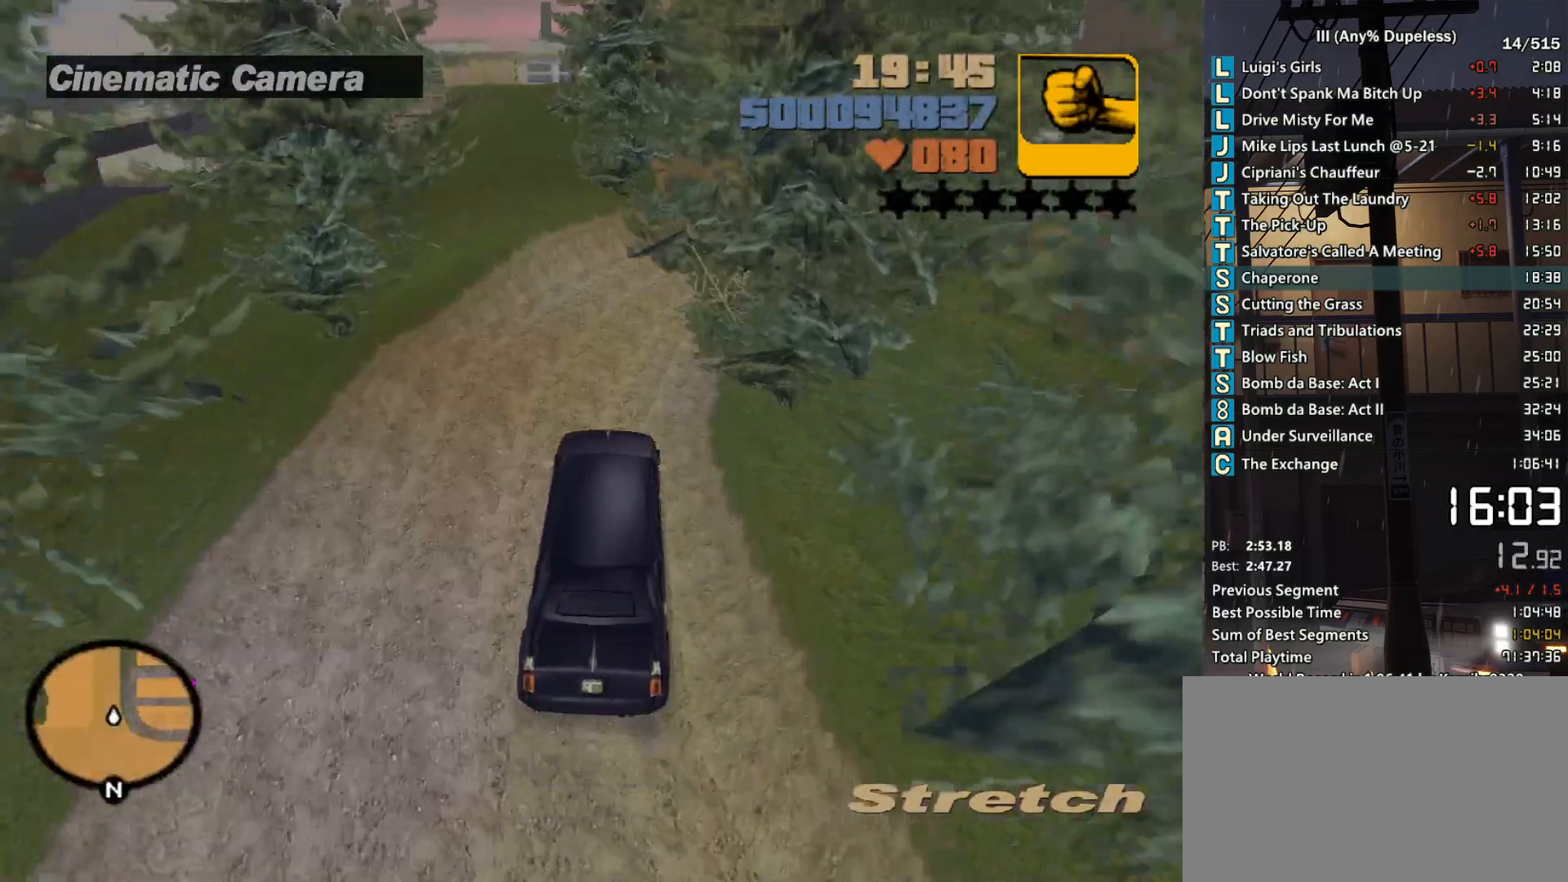
{"keys": ["d", "tab", "w"], "mouse": [], "events": [[33, "d", "up"], [67, "tab", "up"], [167, "d", "down"], [250, "tab", "down"], [350, "tab", "up"], [450, "tab", "down"]]}
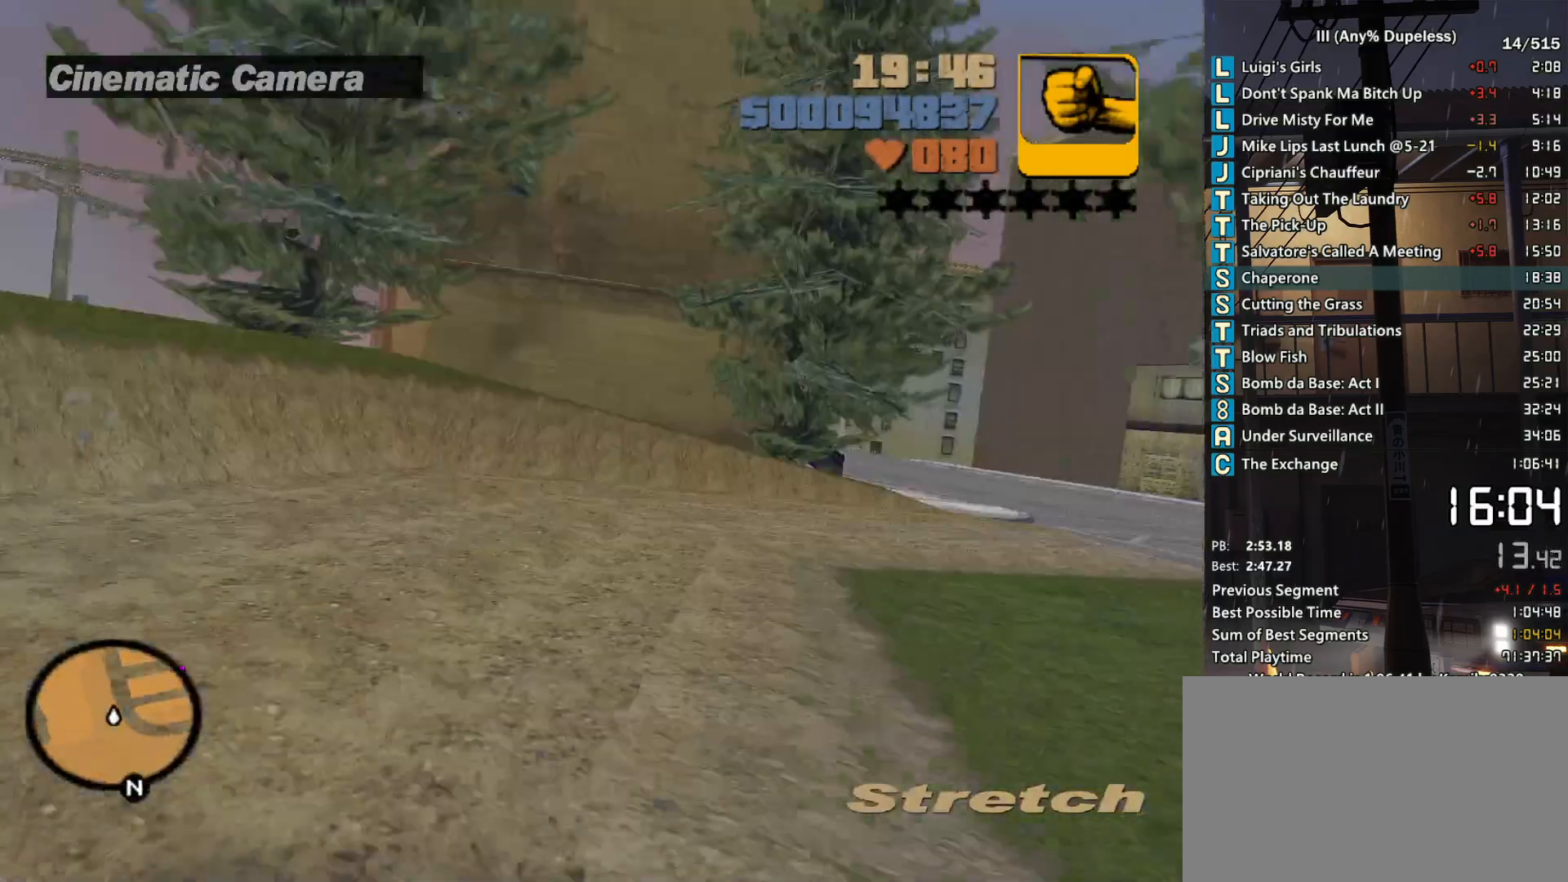
{"keys": ["d", "w"], "mouse": [], "events": [[33, "tab", "up"], [233, "d", "up"], [317, "d", "down"]]}
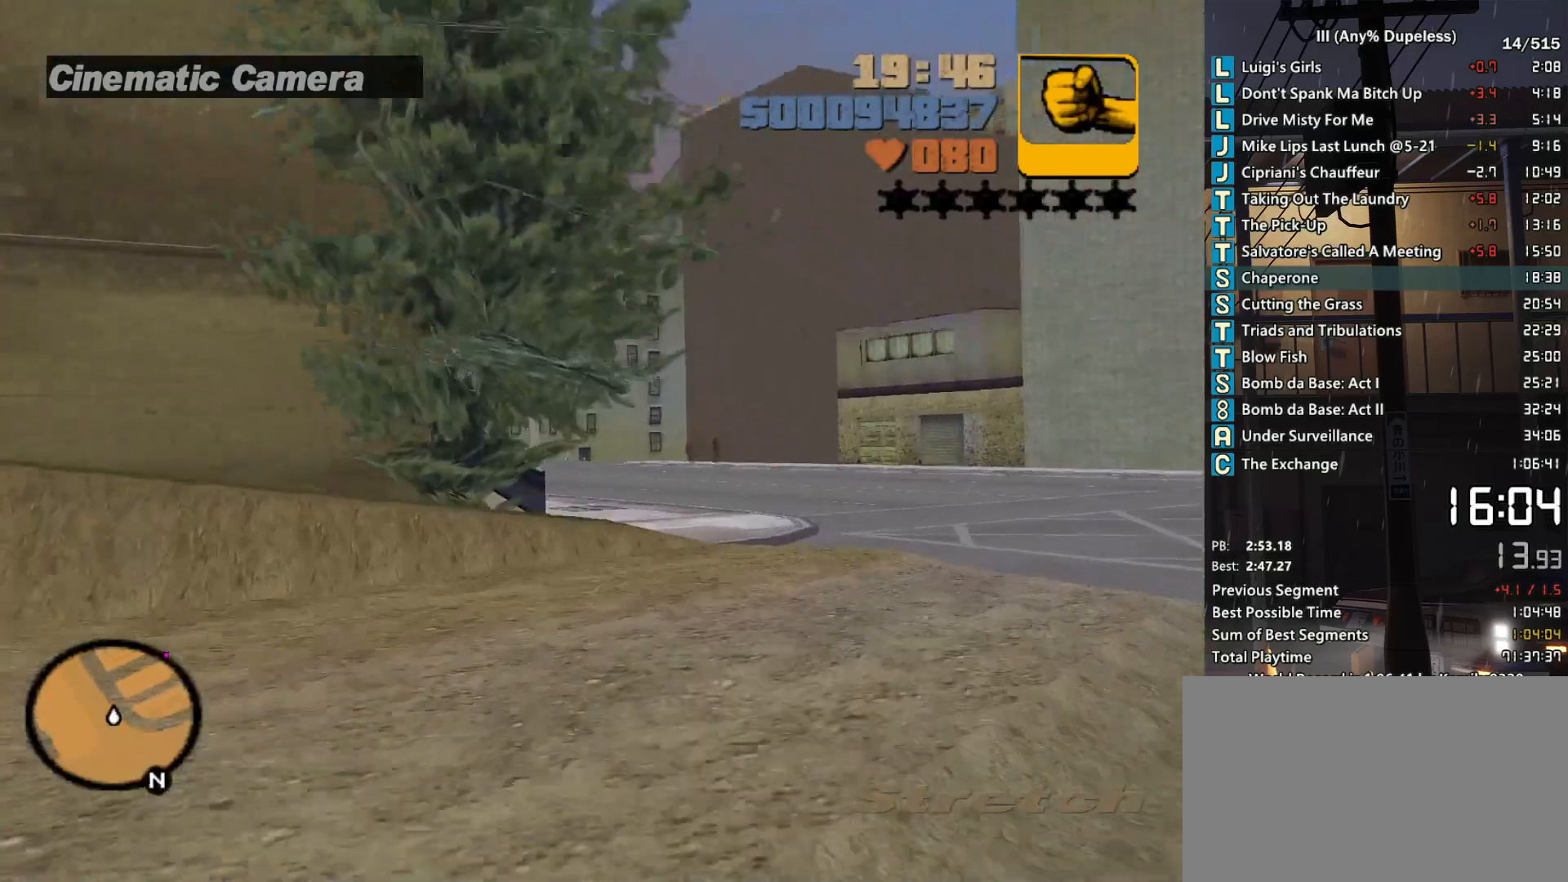
{"keys": ["a", "w"], "mouse": [], "events": [[50, "d", "up"], [250, "d", "down"], [283, "d", "up"], [433, "a", "down"]]}
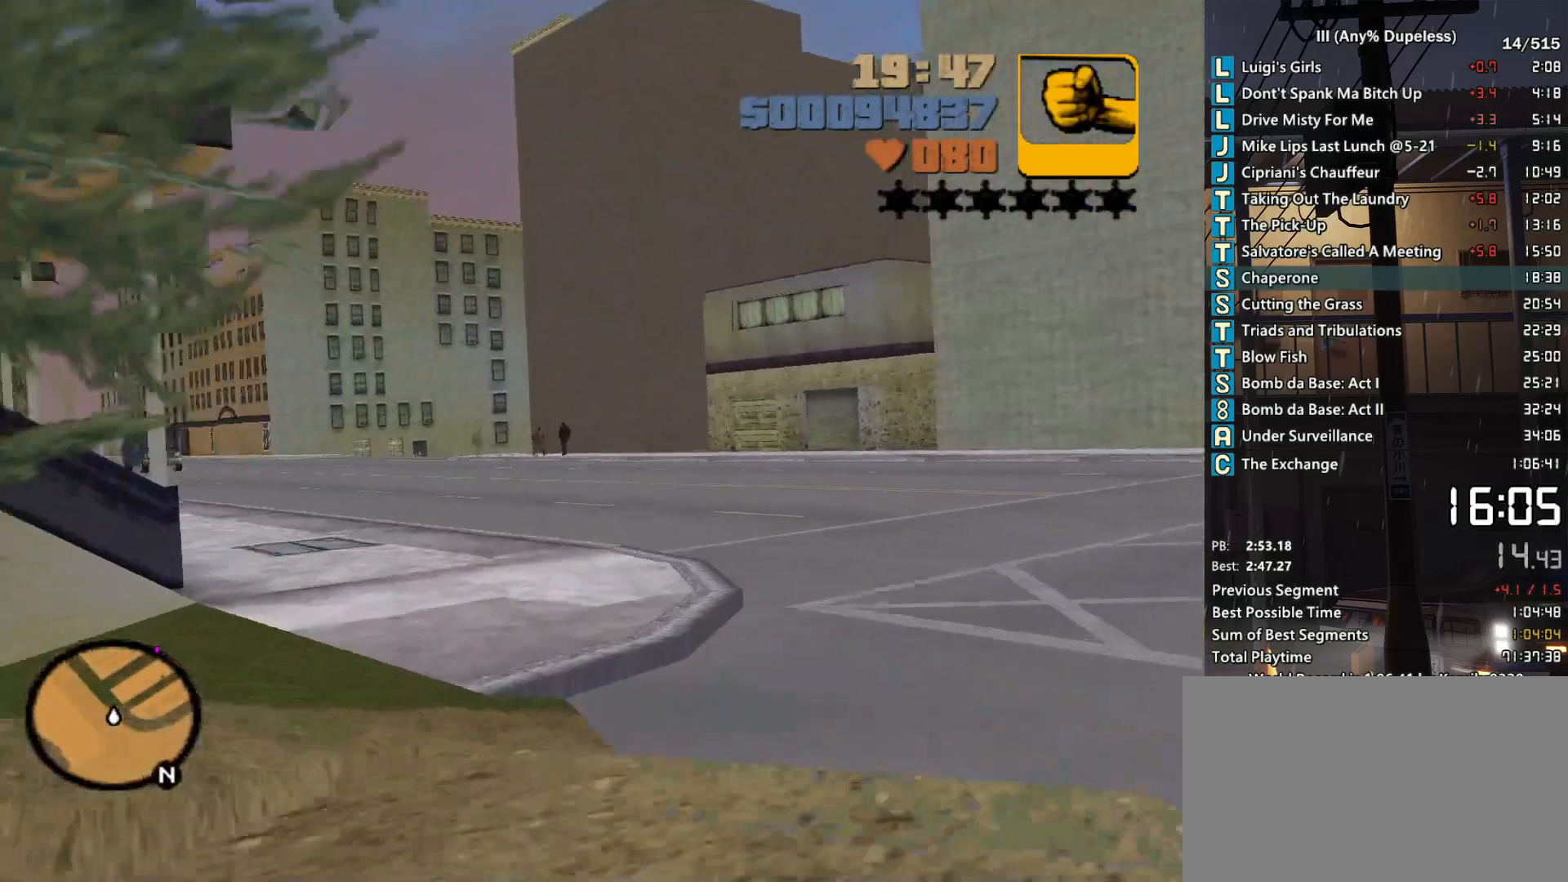
{"keys": ["a", "w"], "mouse": [], "events": [[167, "a", "up"], [300, "a", "down"]]}
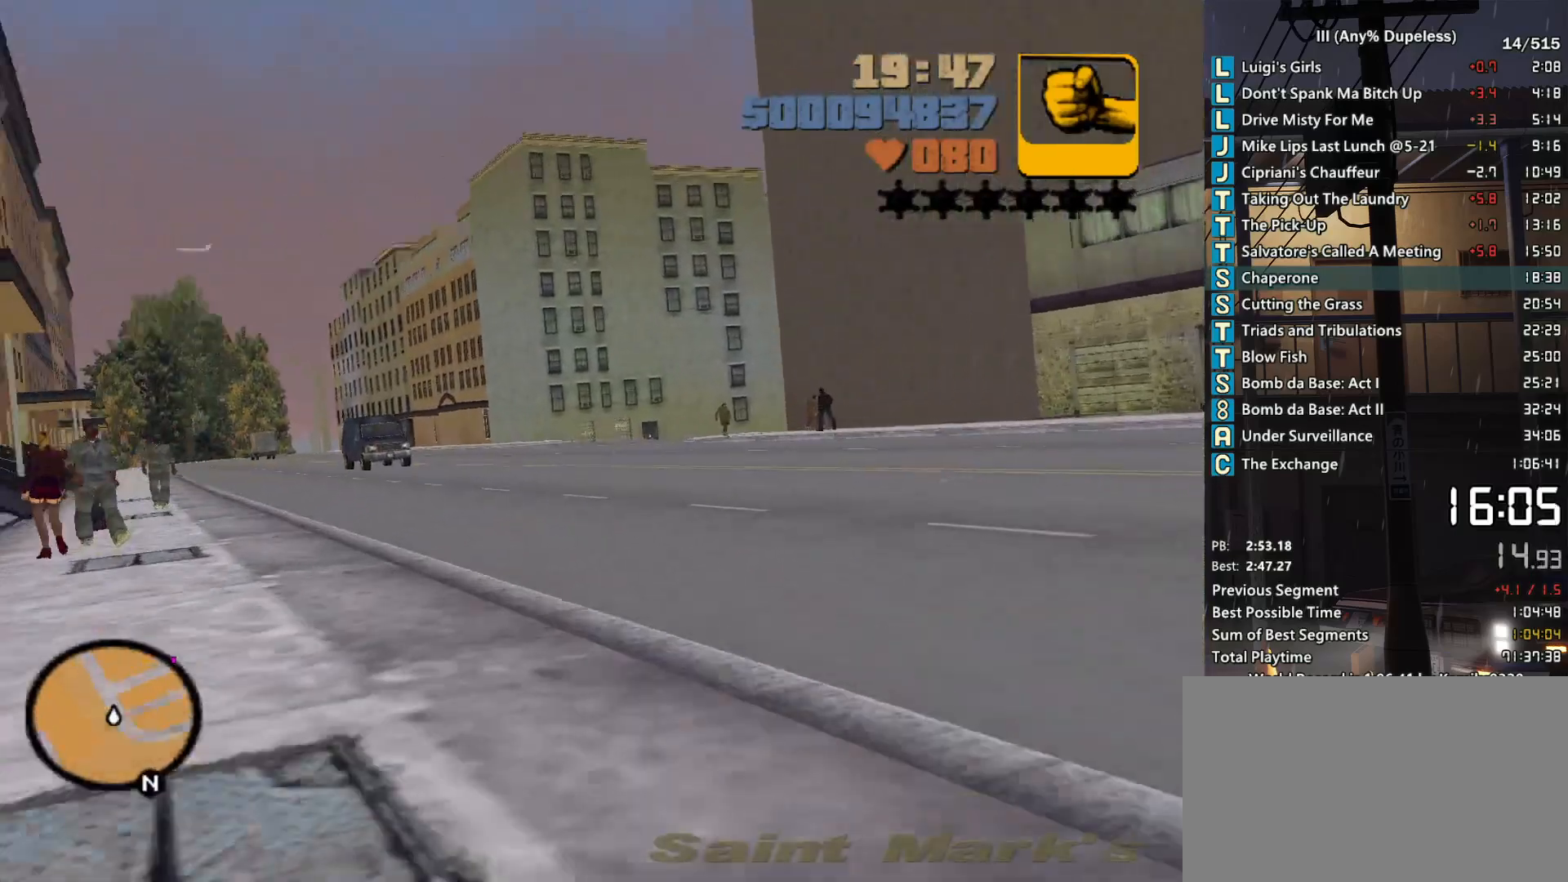
{"keys": ["w"], "mouse": [], "events": [[83, "a", "up"], [183, "a", "down"], [367, "a", "up"]]}
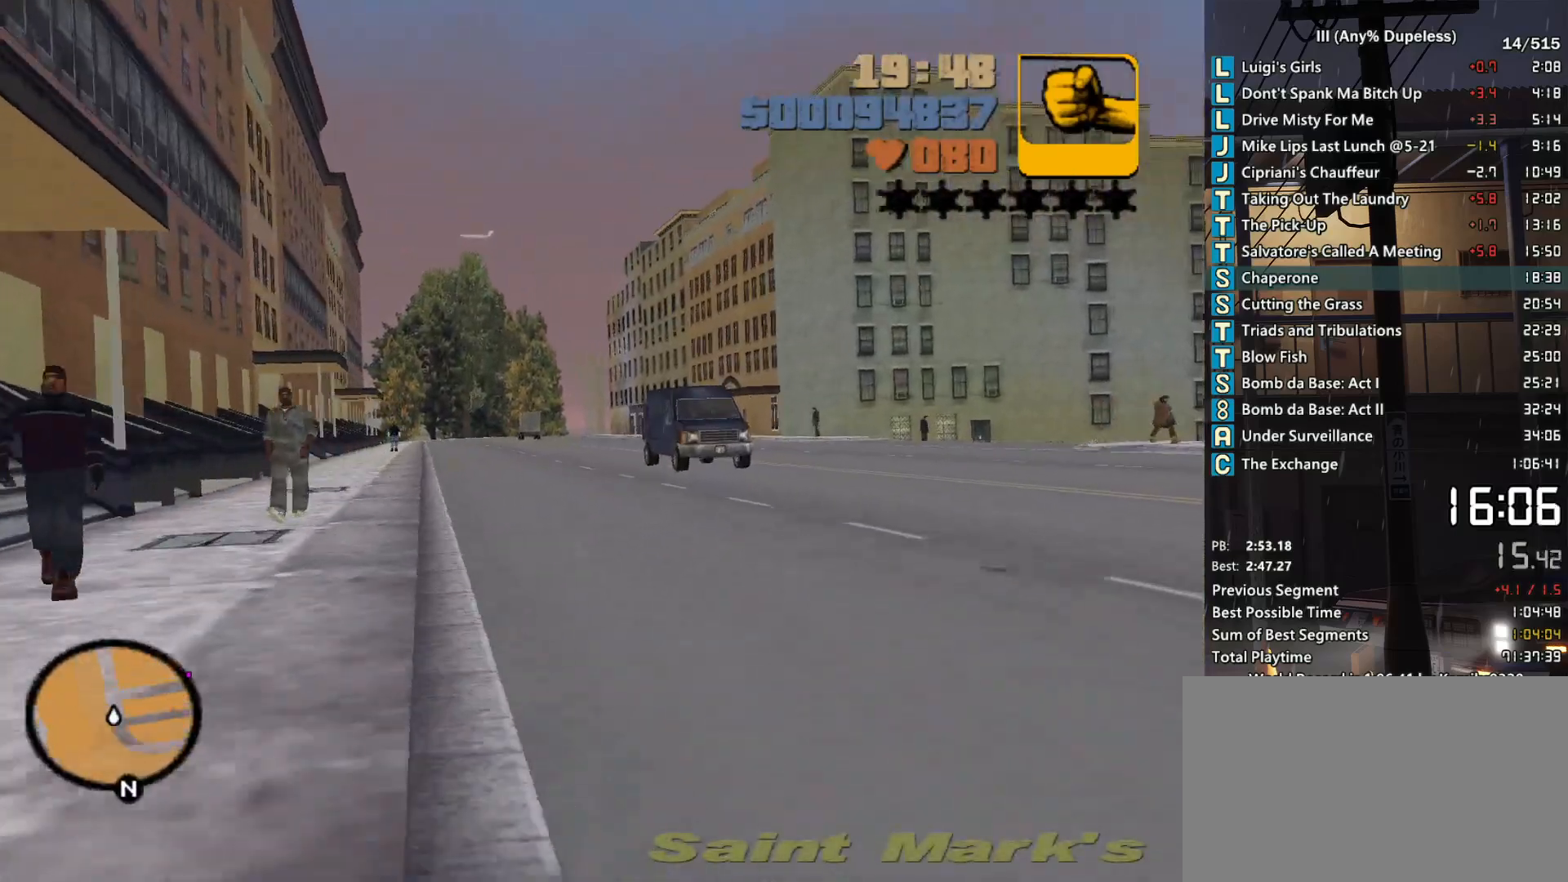
{"keys": ["w"], "mouse": [], "events": [[250, "a", "down"], [333, "a", "up"]]}